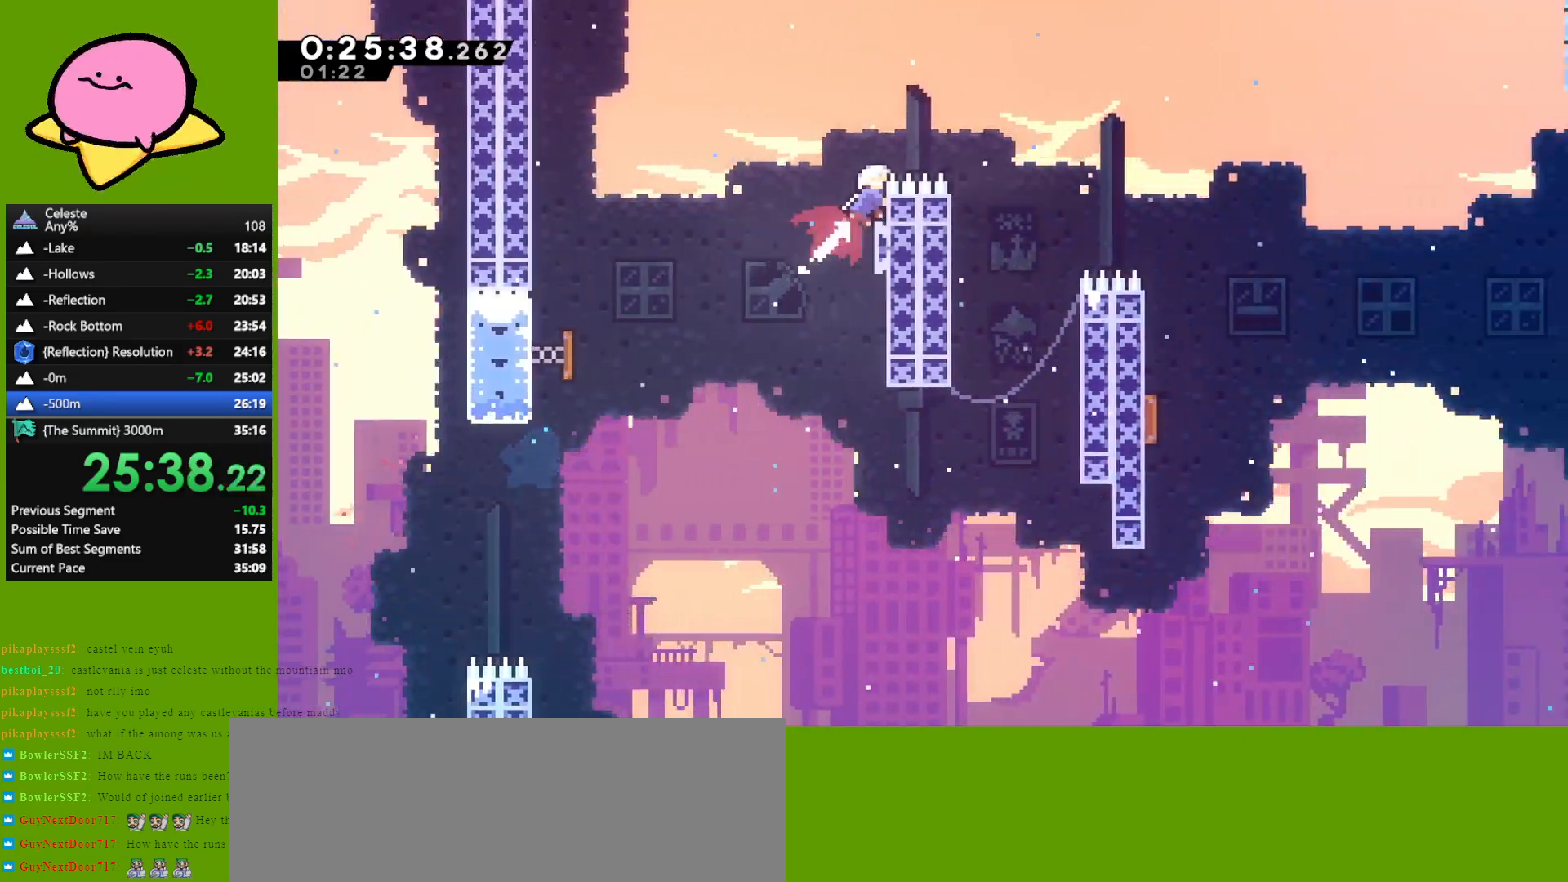
Gameplay with keyboard; each line is a JSON object with the keys held at the frame after it. "events" lists presses ("down") and releases ("up") of "dash", "demo", "down", "grab", "jump", "left", "right" and "up" between this image and that frame as [ms after this image, input, new state], when the widget could be followed in between. No other keys are recorded. Mouse input is not recorded. Key names are as the overlay labels them; some are game actions (e.g. jump) rather than physical keys. Not read: other_keys.
{"keys": ["right"], "events": [[33, "dash", "up"], [83, "up", "up"], [233, "dash", "down"], [367, "dash", "up"]]}
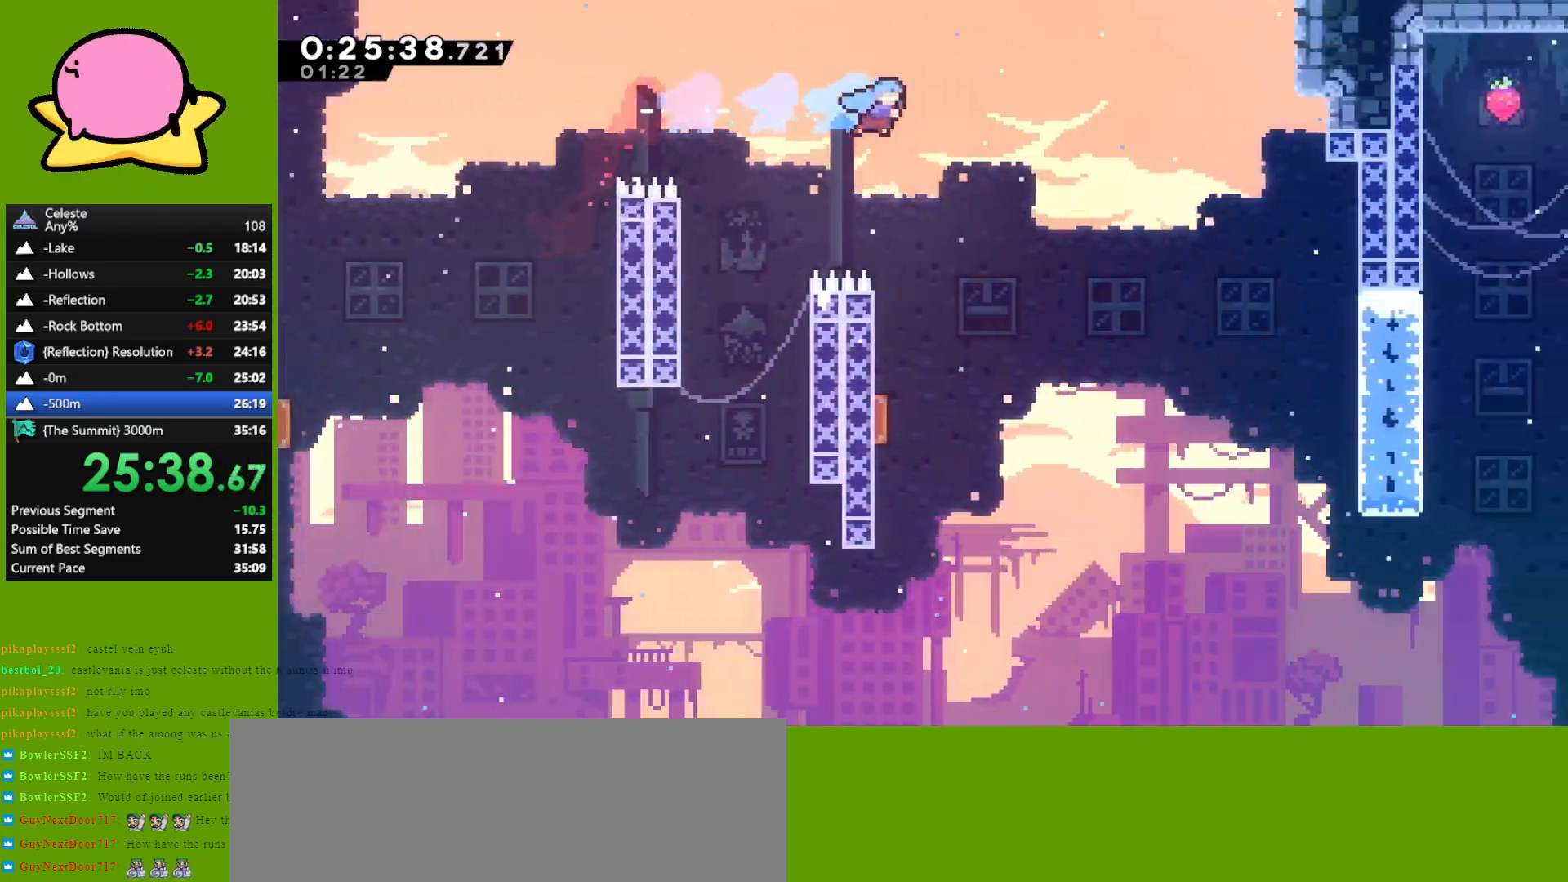
{"keys": ["down", "left"], "events": [[50, "down", "down"], [100, "left", "down"], [100, "right", "up"]]}
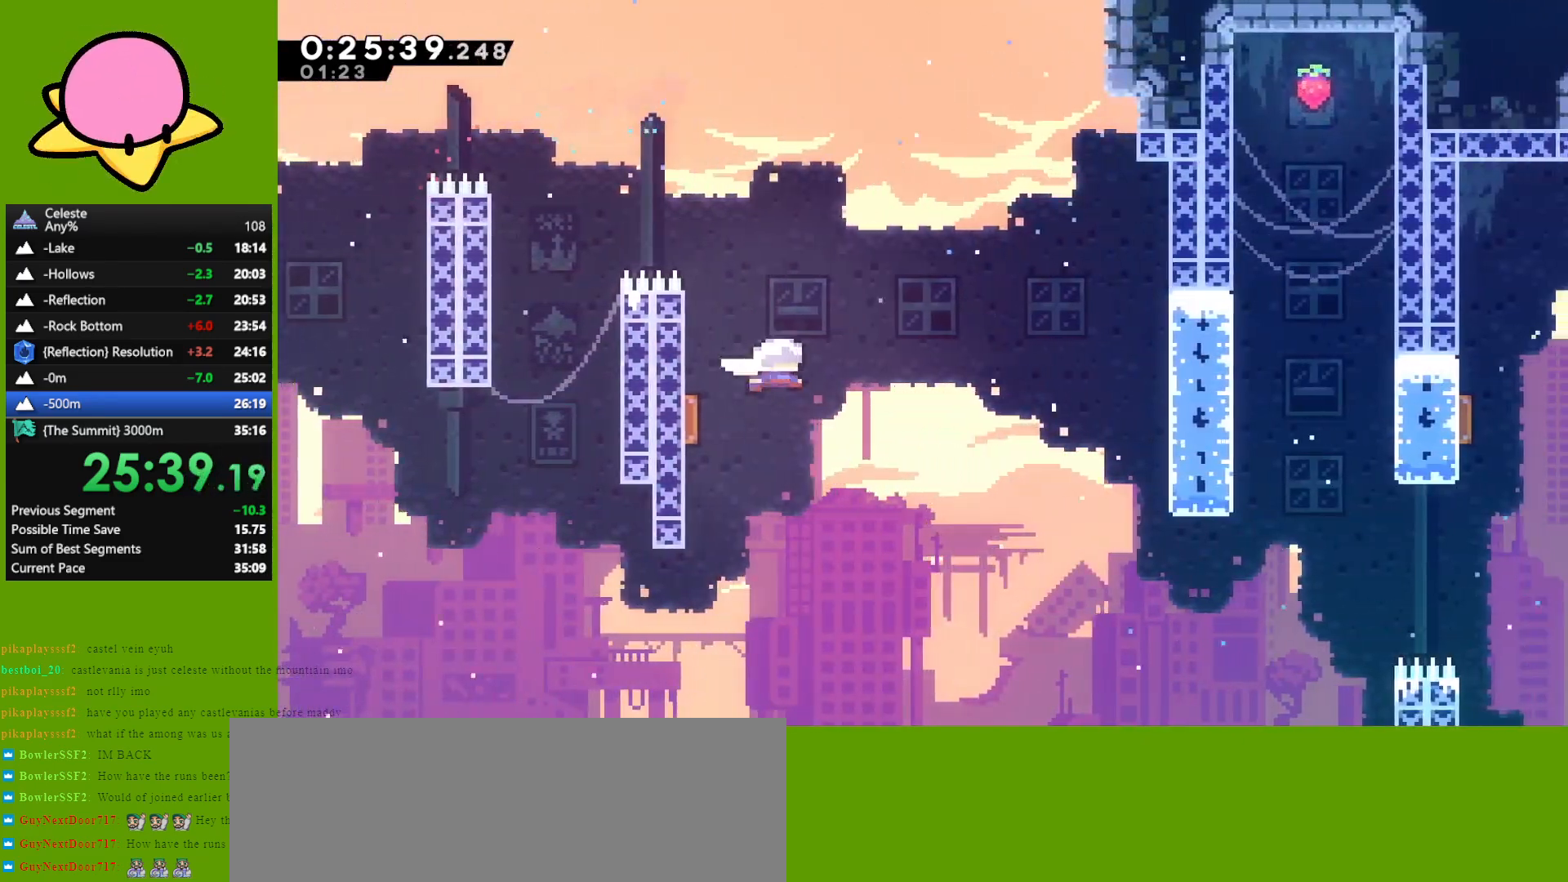
{"keys": [], "events": [[33, "right", "down"], [67, "down", "up"], [67, "left", "up"], [450, "right", "up"]]}
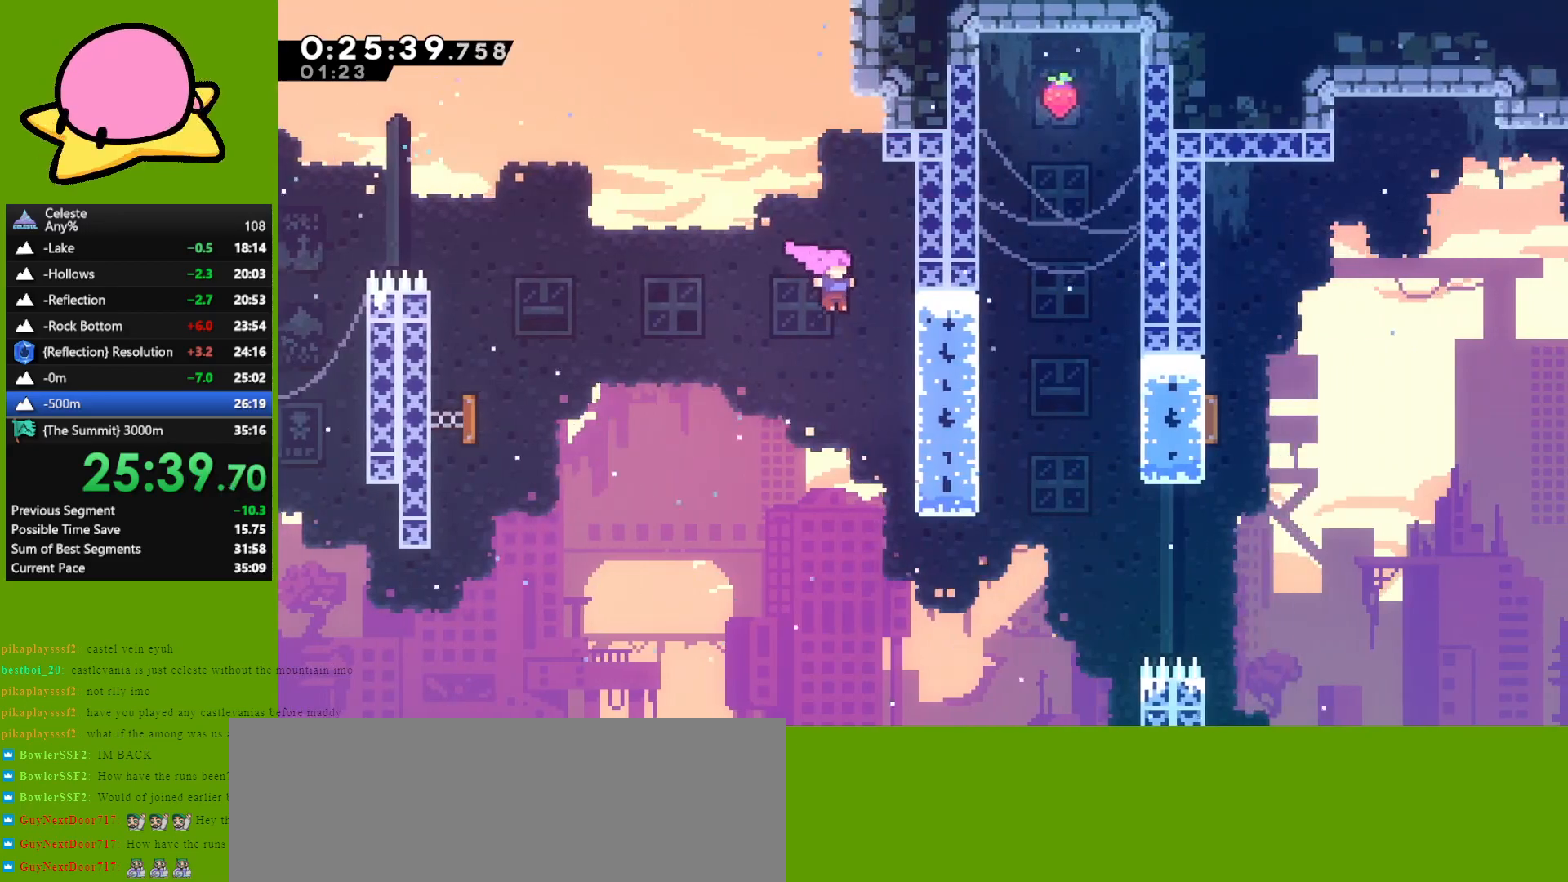
{"keys": ["right"], "events": [[183, "right", "down"]]}
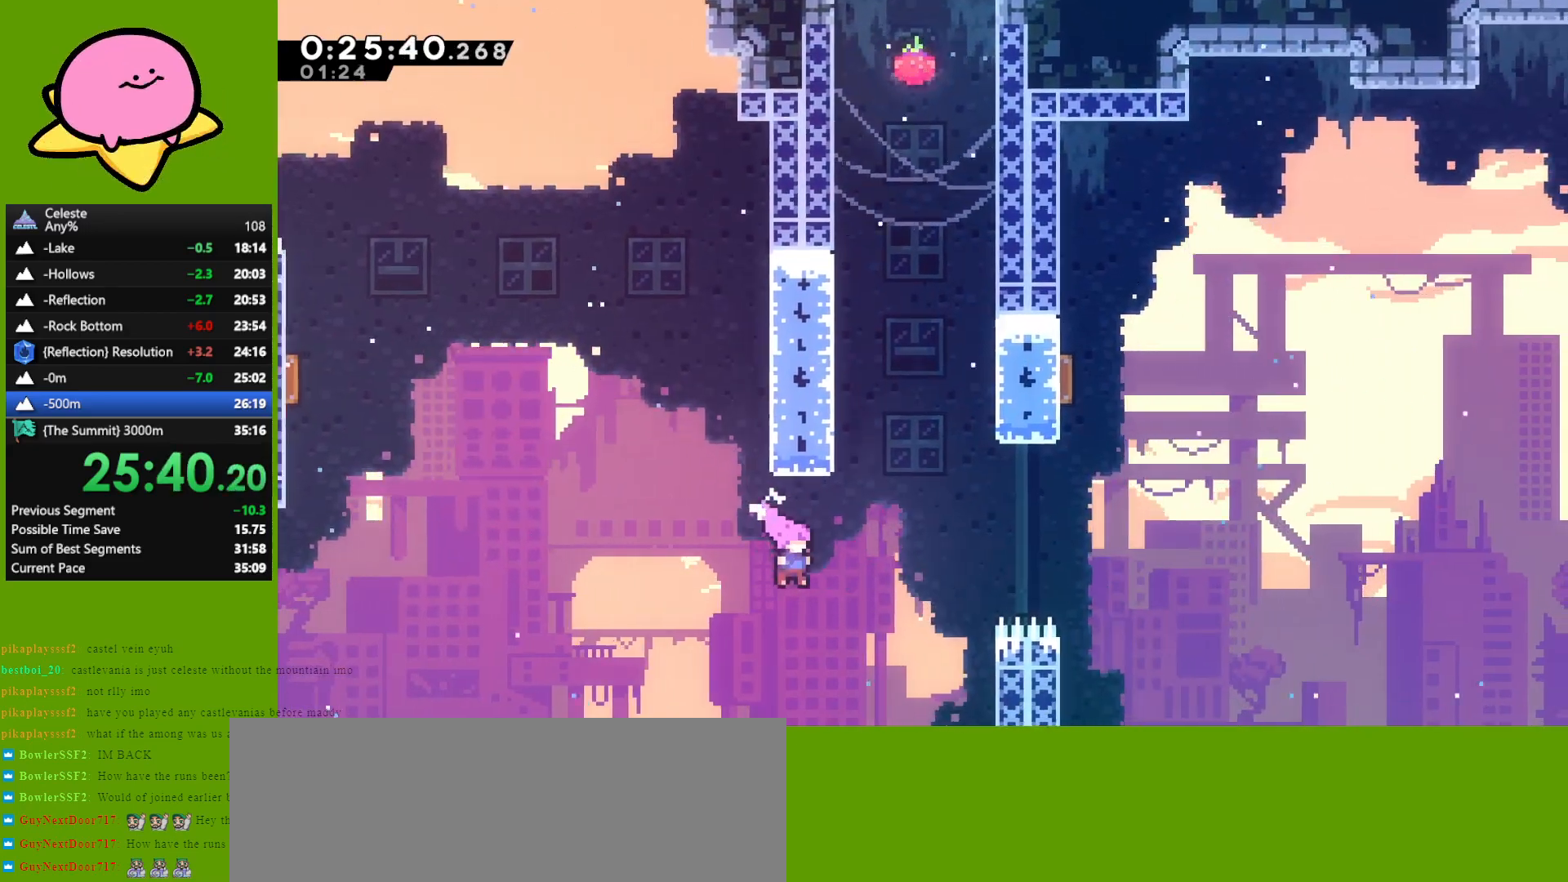
{"keys": ["right", "up"], "events": [[100, "up", "down"], [150, "dash", "down"], [283, "dash", "up"]]}
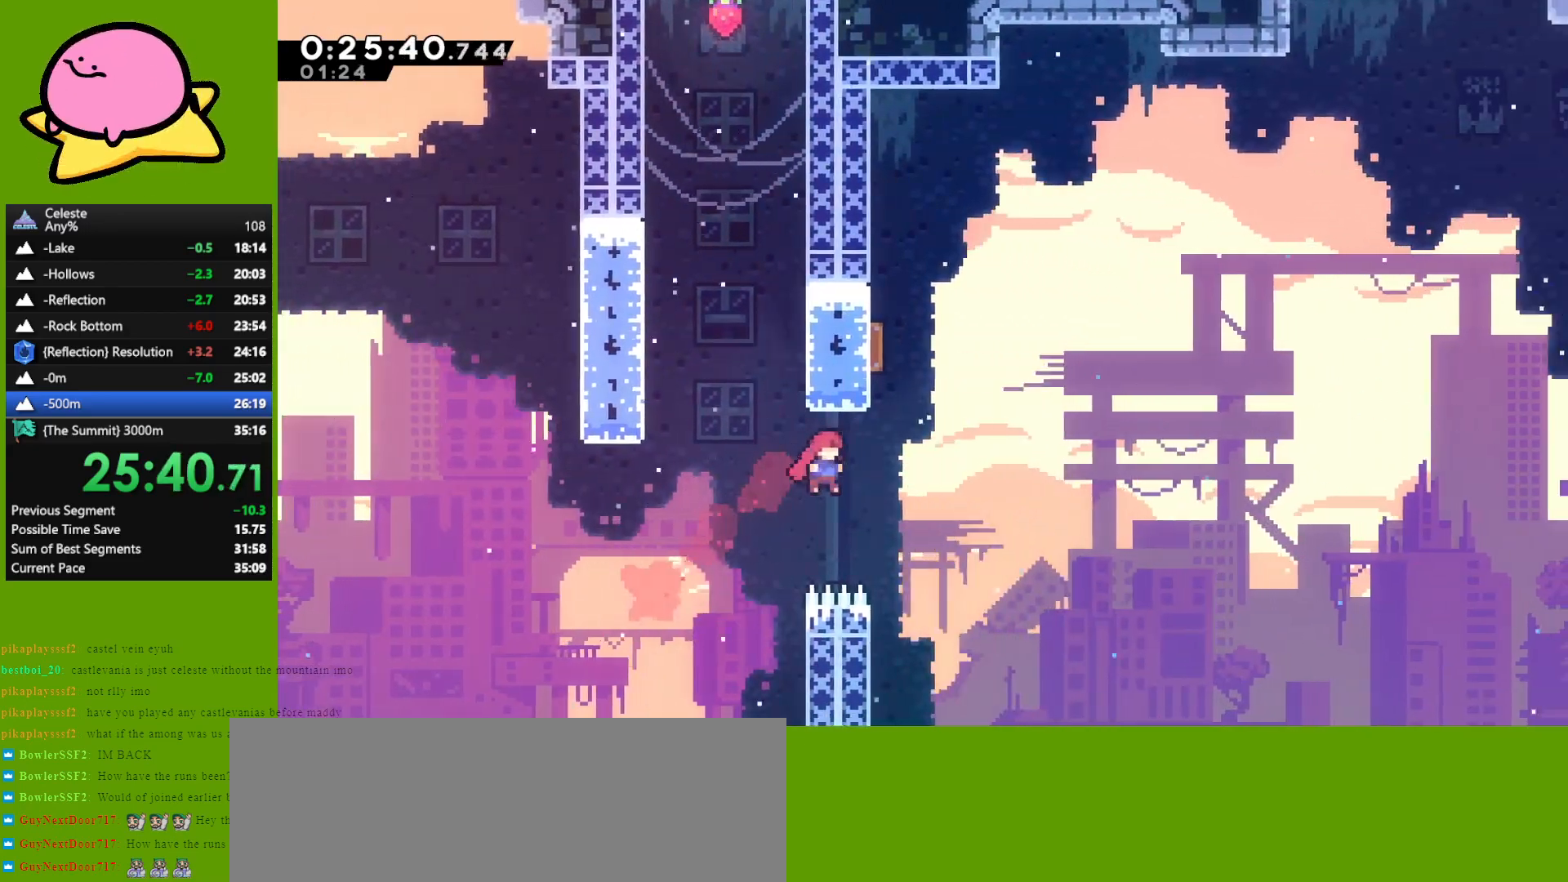
{"keys": ["right", "up"], "events": [[200, "dash", "down"], [200, "right", "up"], [350, "dash", "up"], [500, "right", "down"]]}
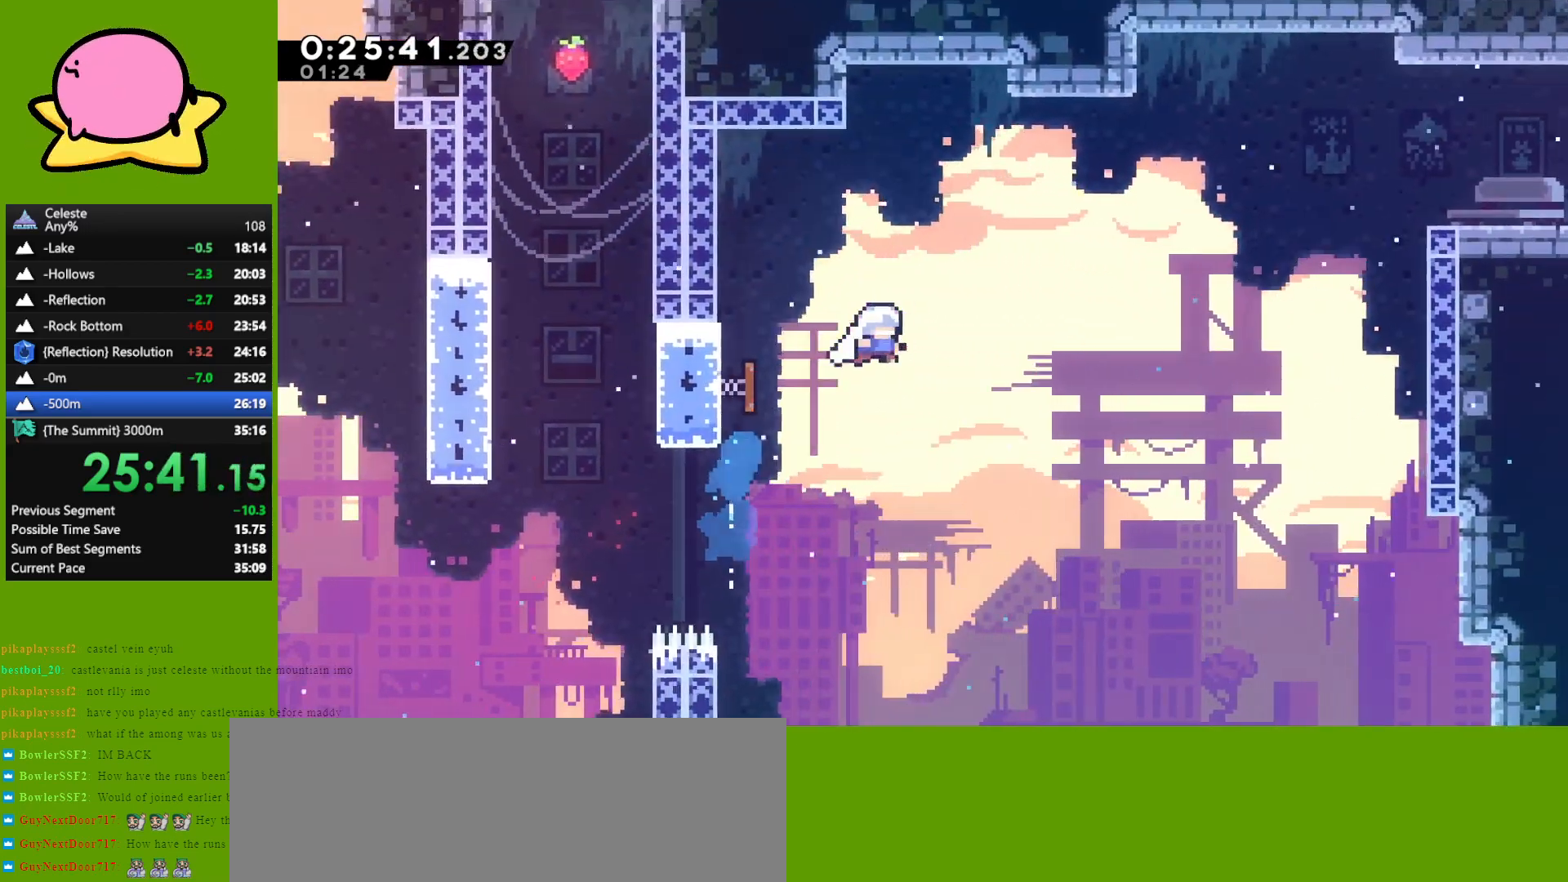
{"keys": ["right"], "events": [[283, "dash", "down"], [367, "up", "up"], [450, "dash", "up"]]}
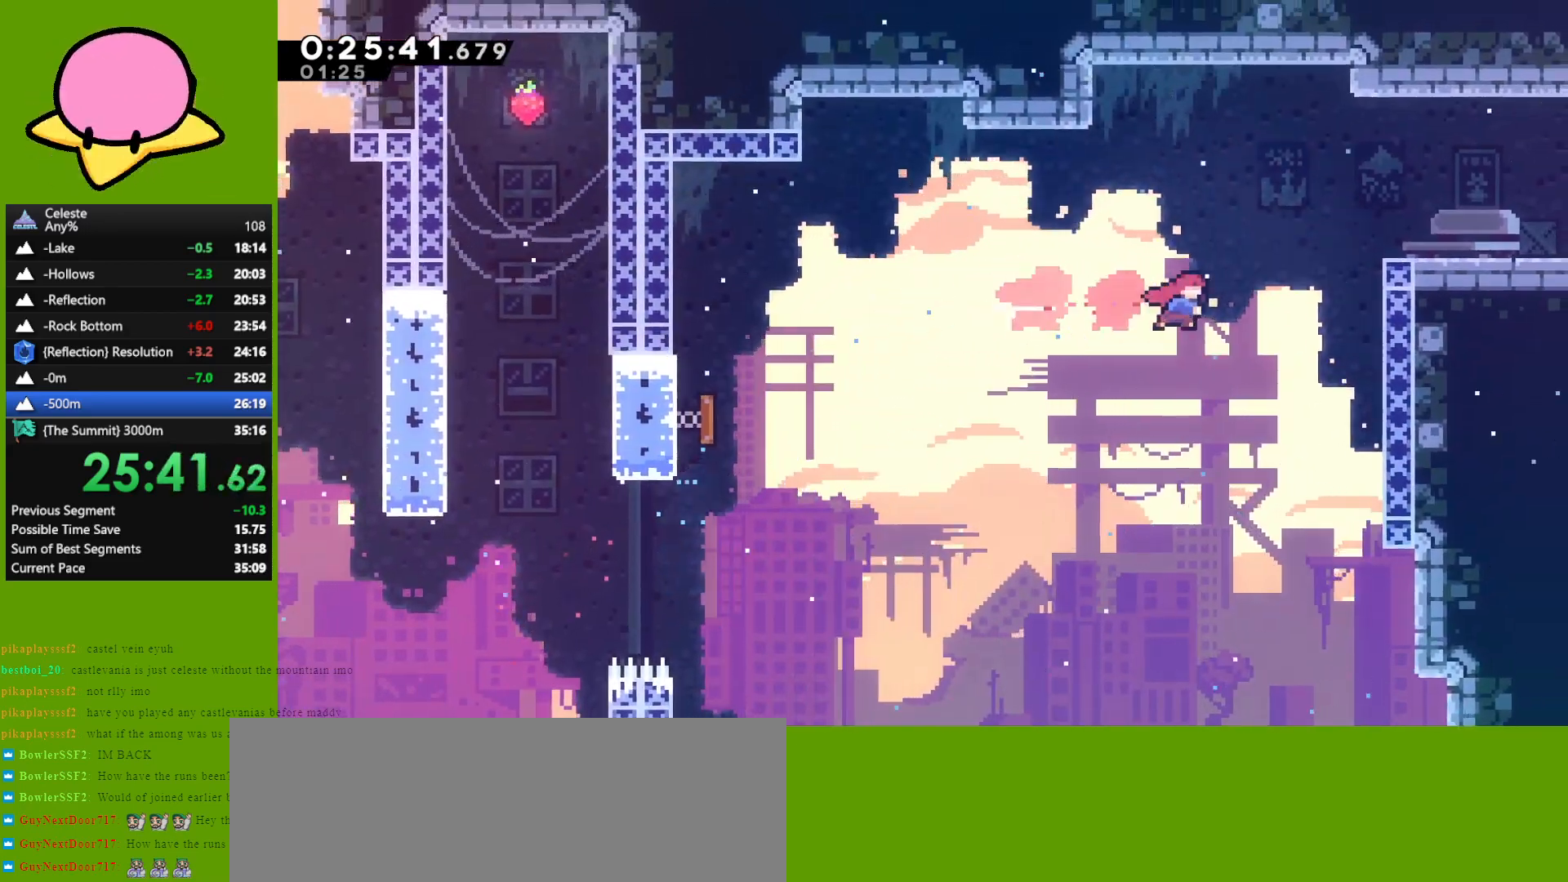
{"keys": ["grab", "jump", "right", "up"], "events": [[50, "dash", "down"], [200, "dash", "up"], [250, "up", "down"], [300, "grab", "down"], [383, "jump", "down"]]}
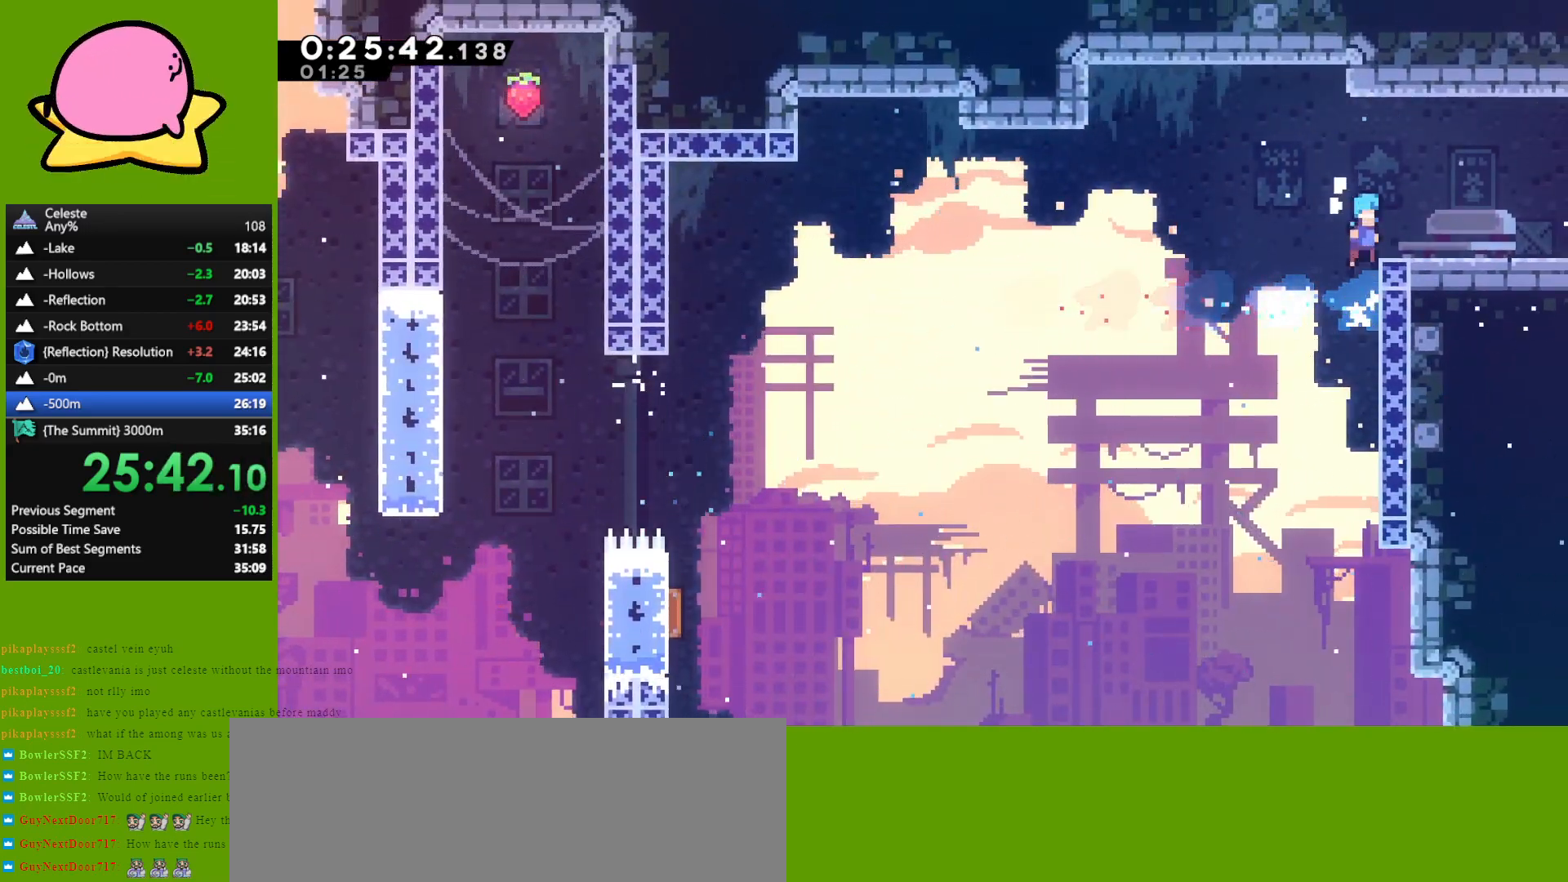
{"keys": ["down", "right"], "events": [[17, "grab", "up"], [17, "jump", "up"], [17, "up", "up"], [117, "down", "down"], [267, "dash", "down"], [267, "jump", "down"], [350, "dash", "up"], [350, "jump", "up"]]}
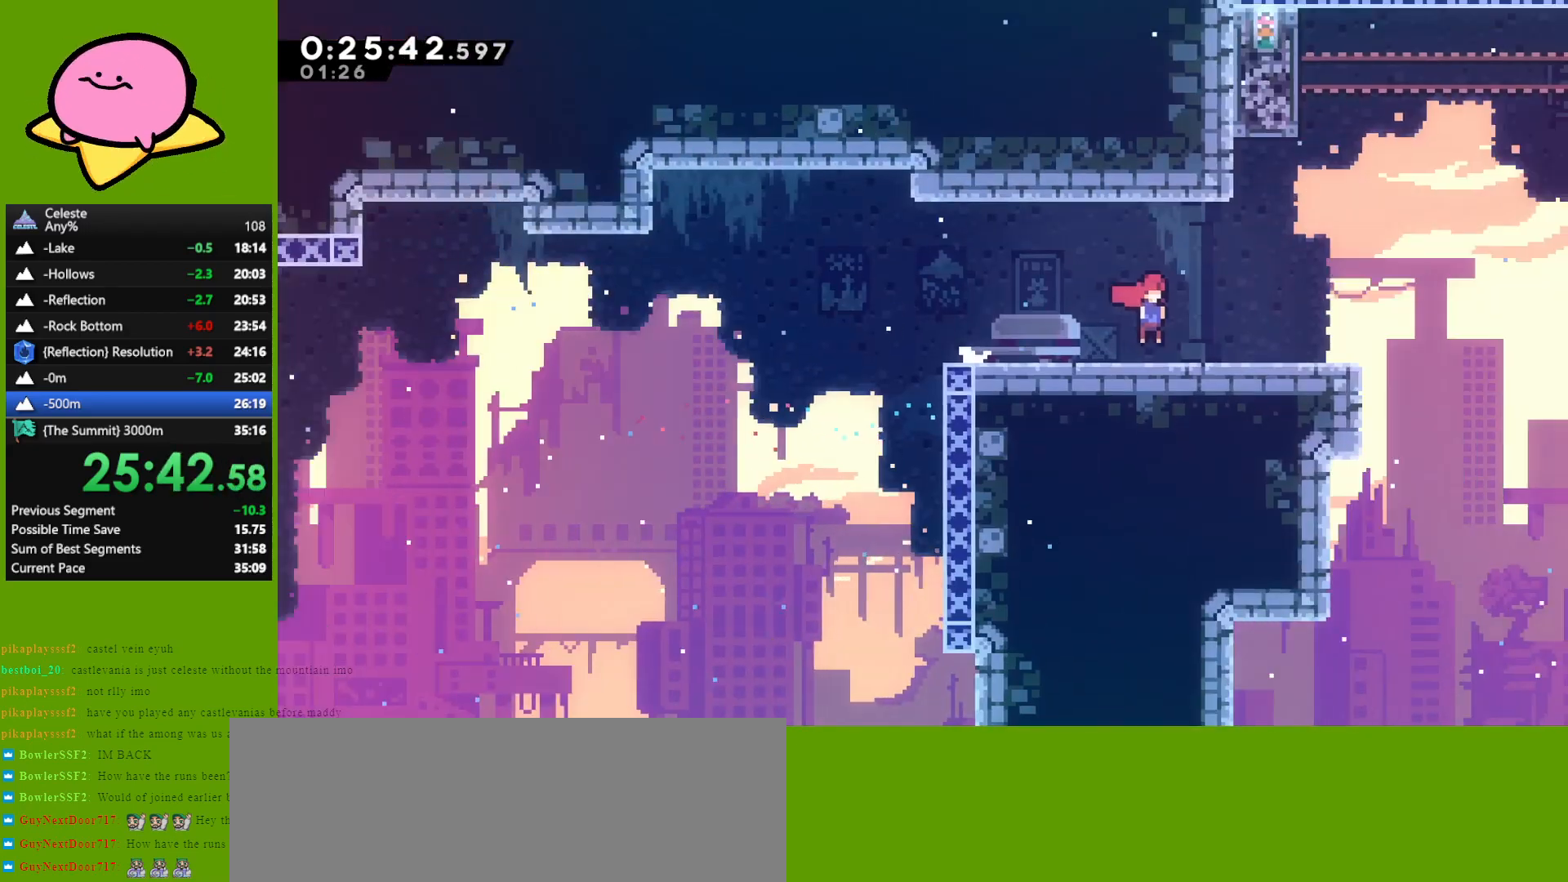
{"keys": ["right"], "events": [[50, "down", "up"]]}
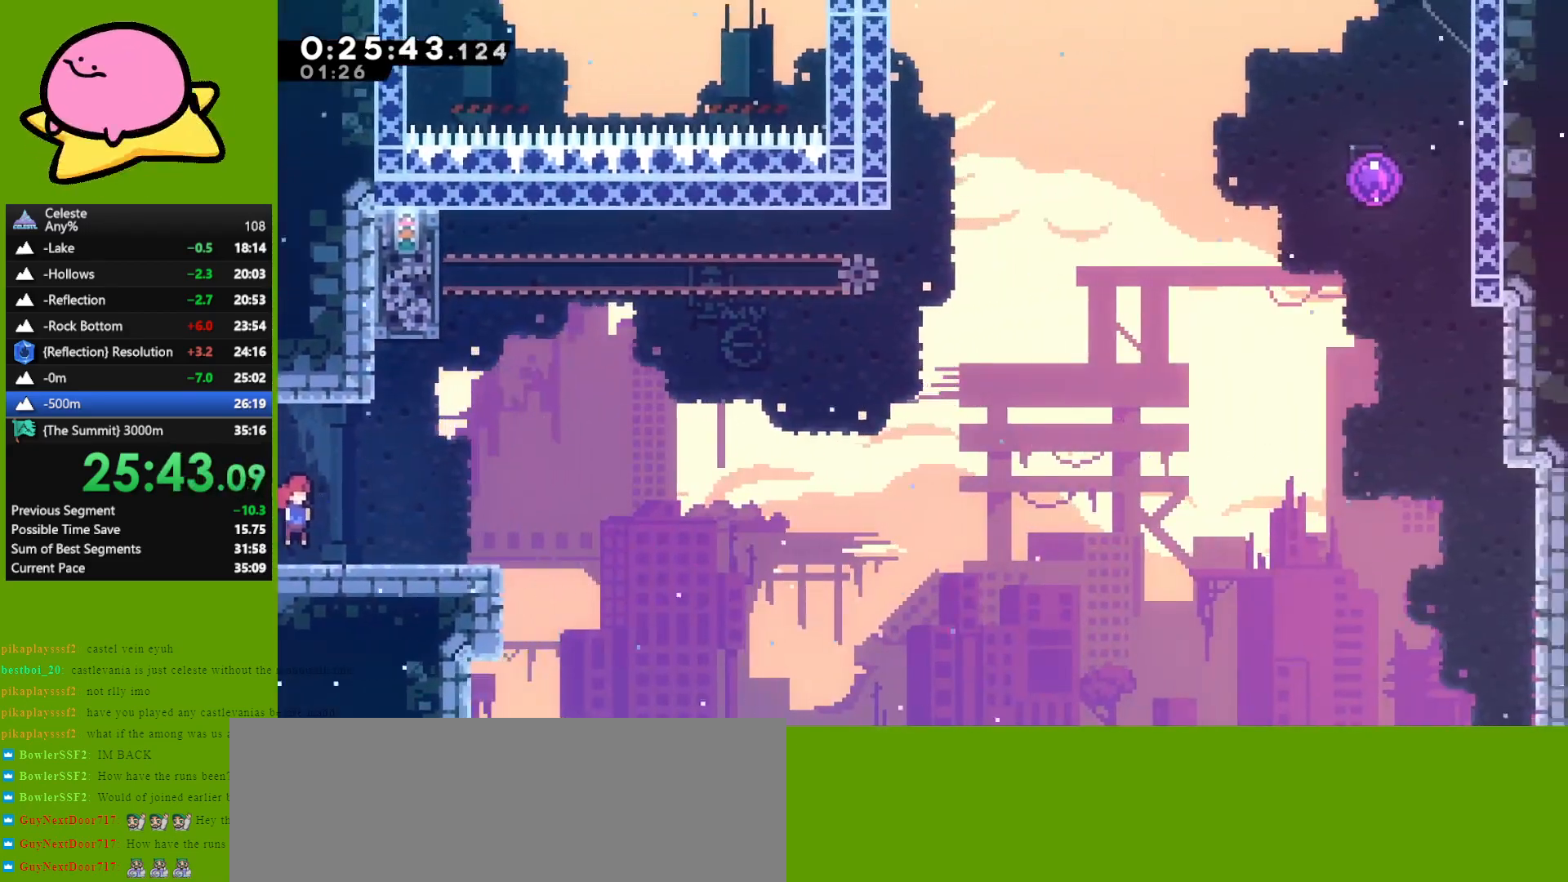
{"keys": ["jump", "right"], "events": [[200, "jump", "down"]]}
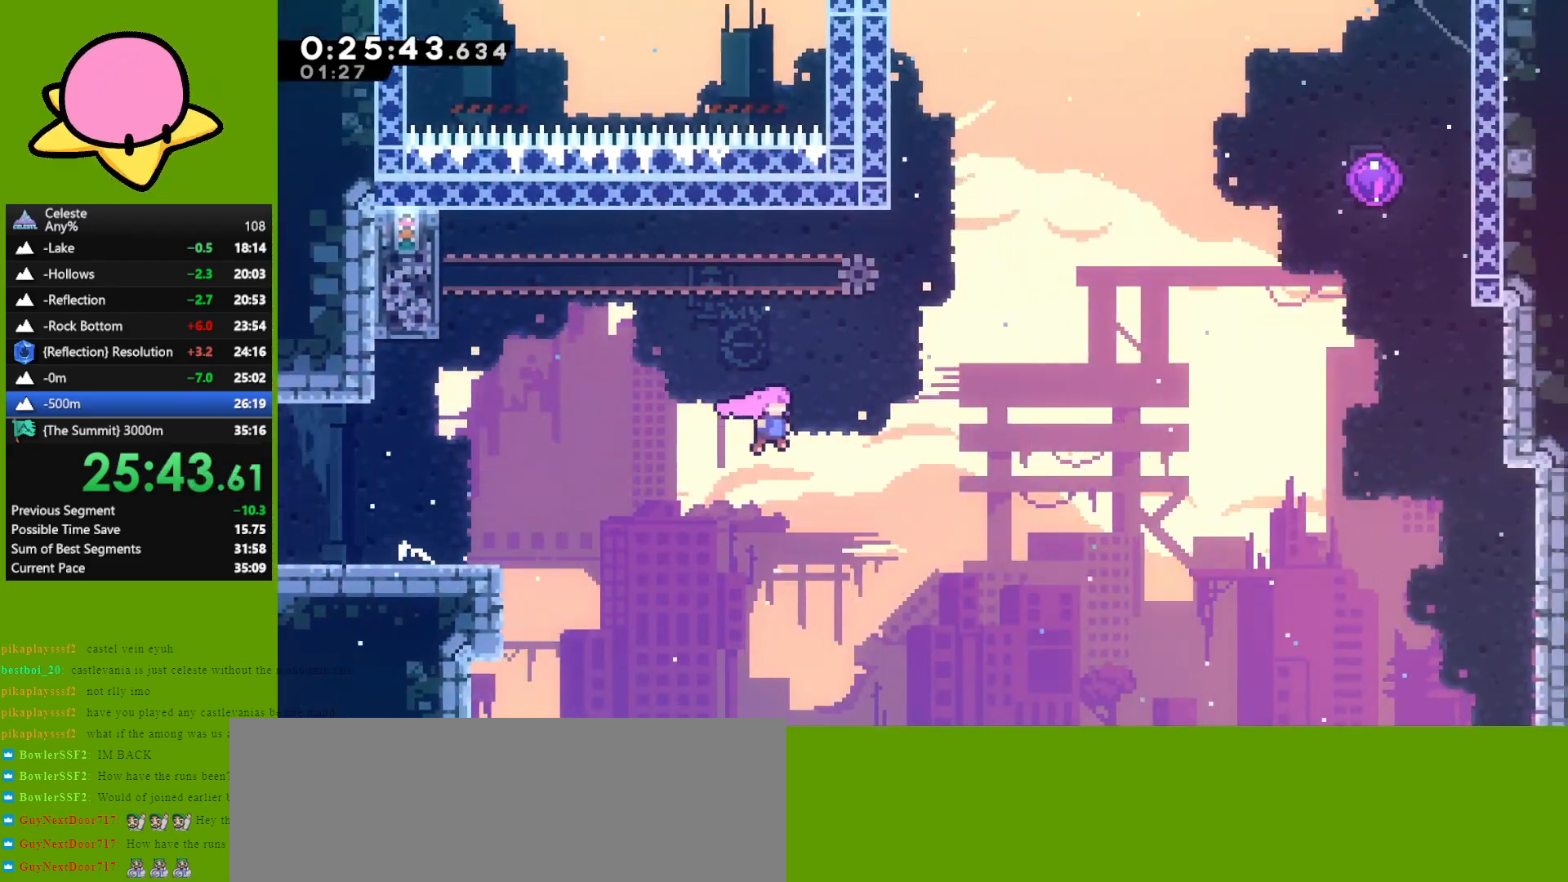
{"keys": ["right", "up"], "events": [[117, "jump", "up"], [167, "up", "down"], [200, "dash", "down"], [433, "dash", "up"]]}
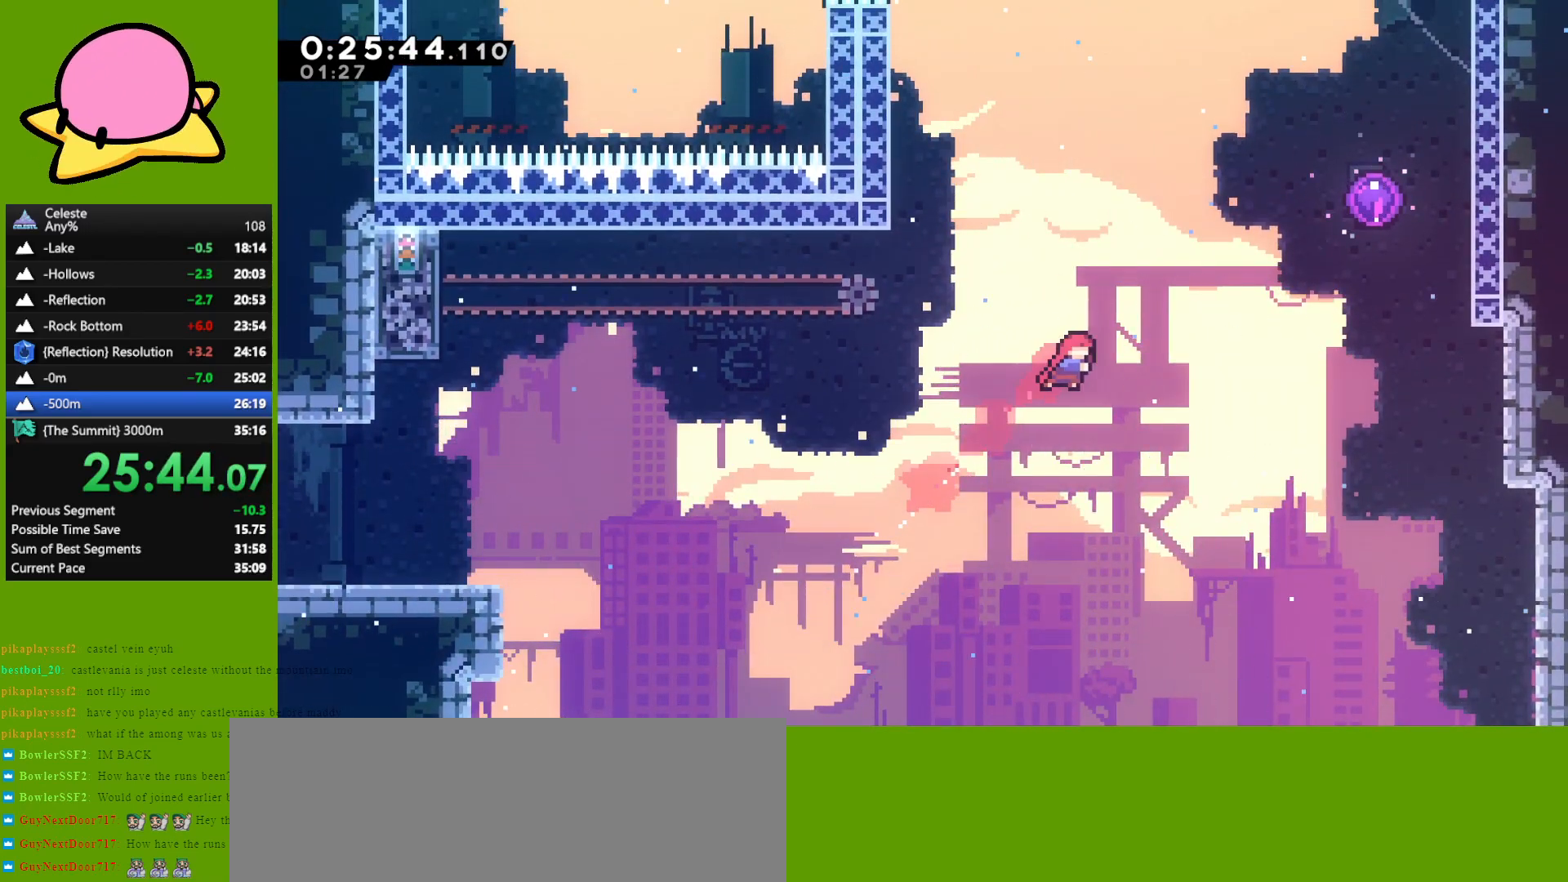
{"keys": ["grab", "right", "up"], "events": [[183, "dash", "down"], [267, "grab", "down"], [467, "dash", "up"]]}
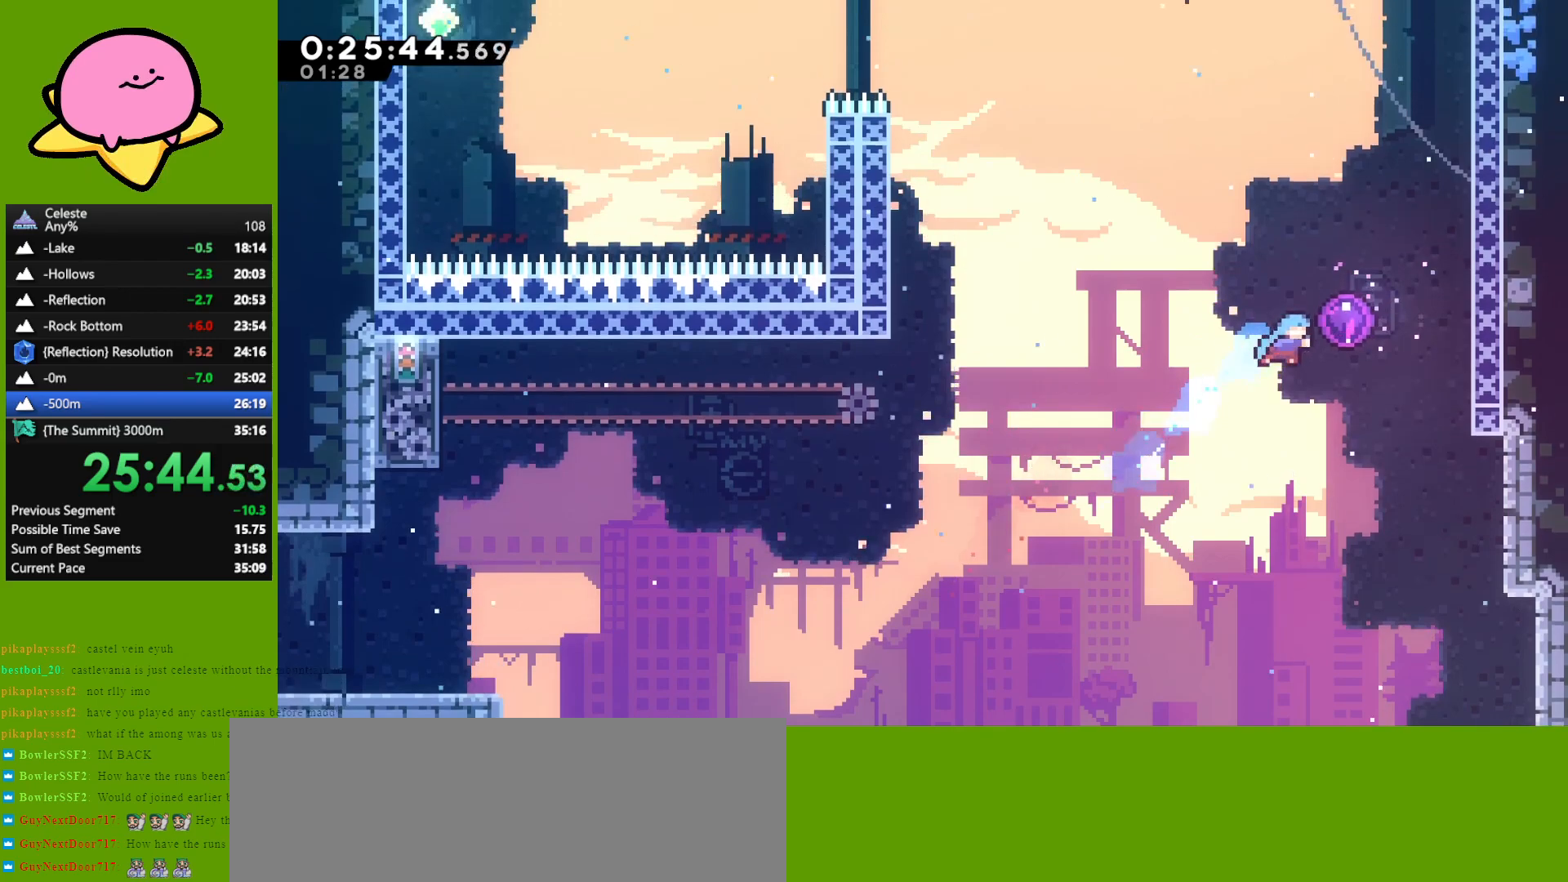
{"keys": ["left"], "events": [[233, "left", "down"], [283, "right", "up"], [283, "up", "up"], [333, "grab", "up"]]}
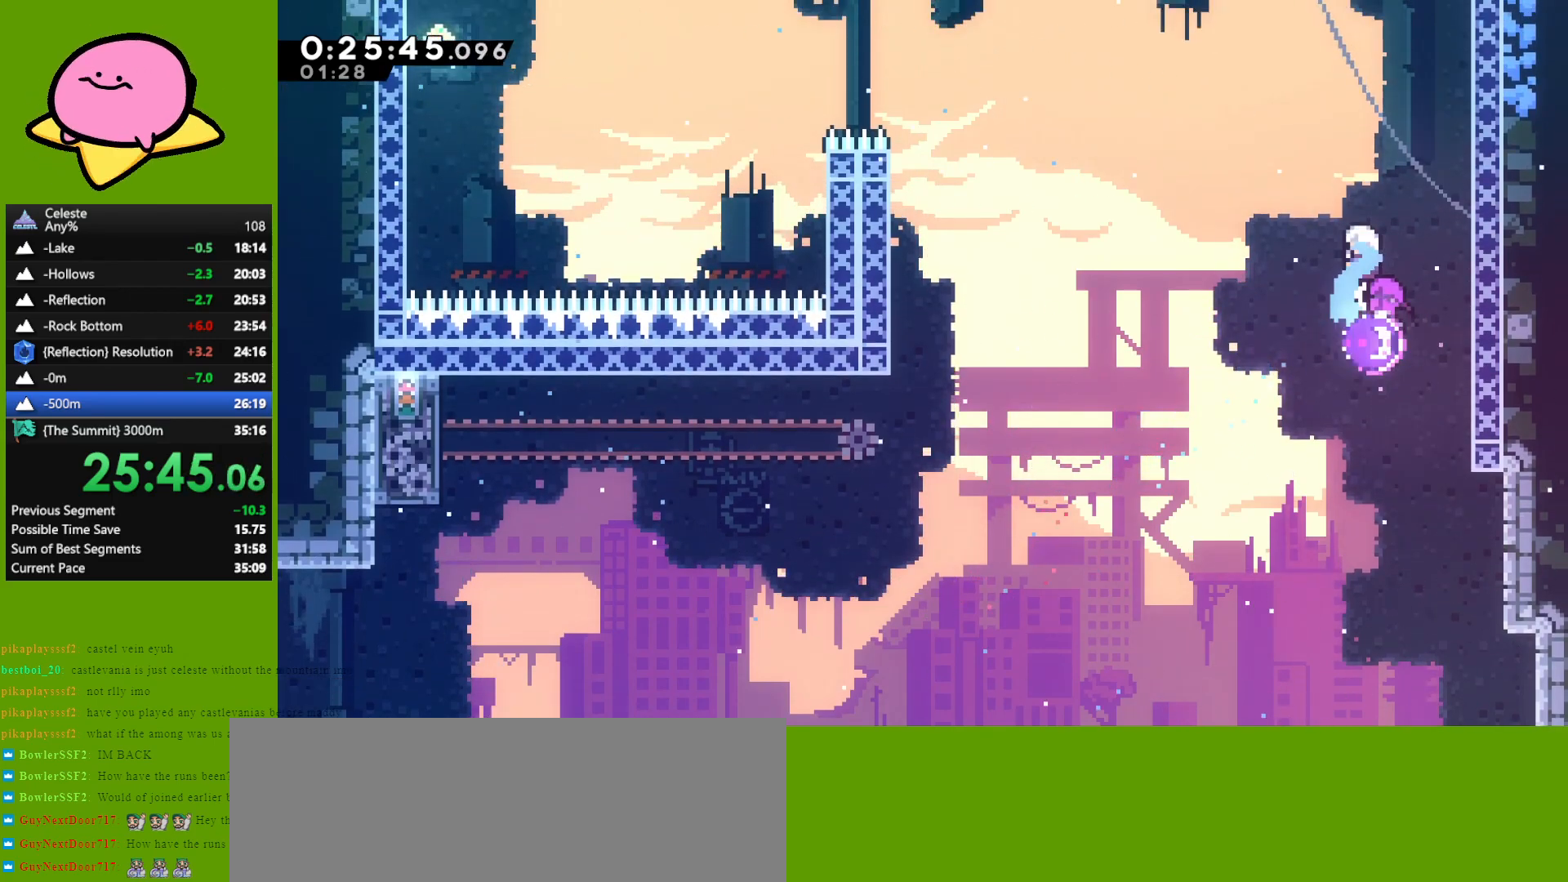
{"keys": ["left"], "events": []}
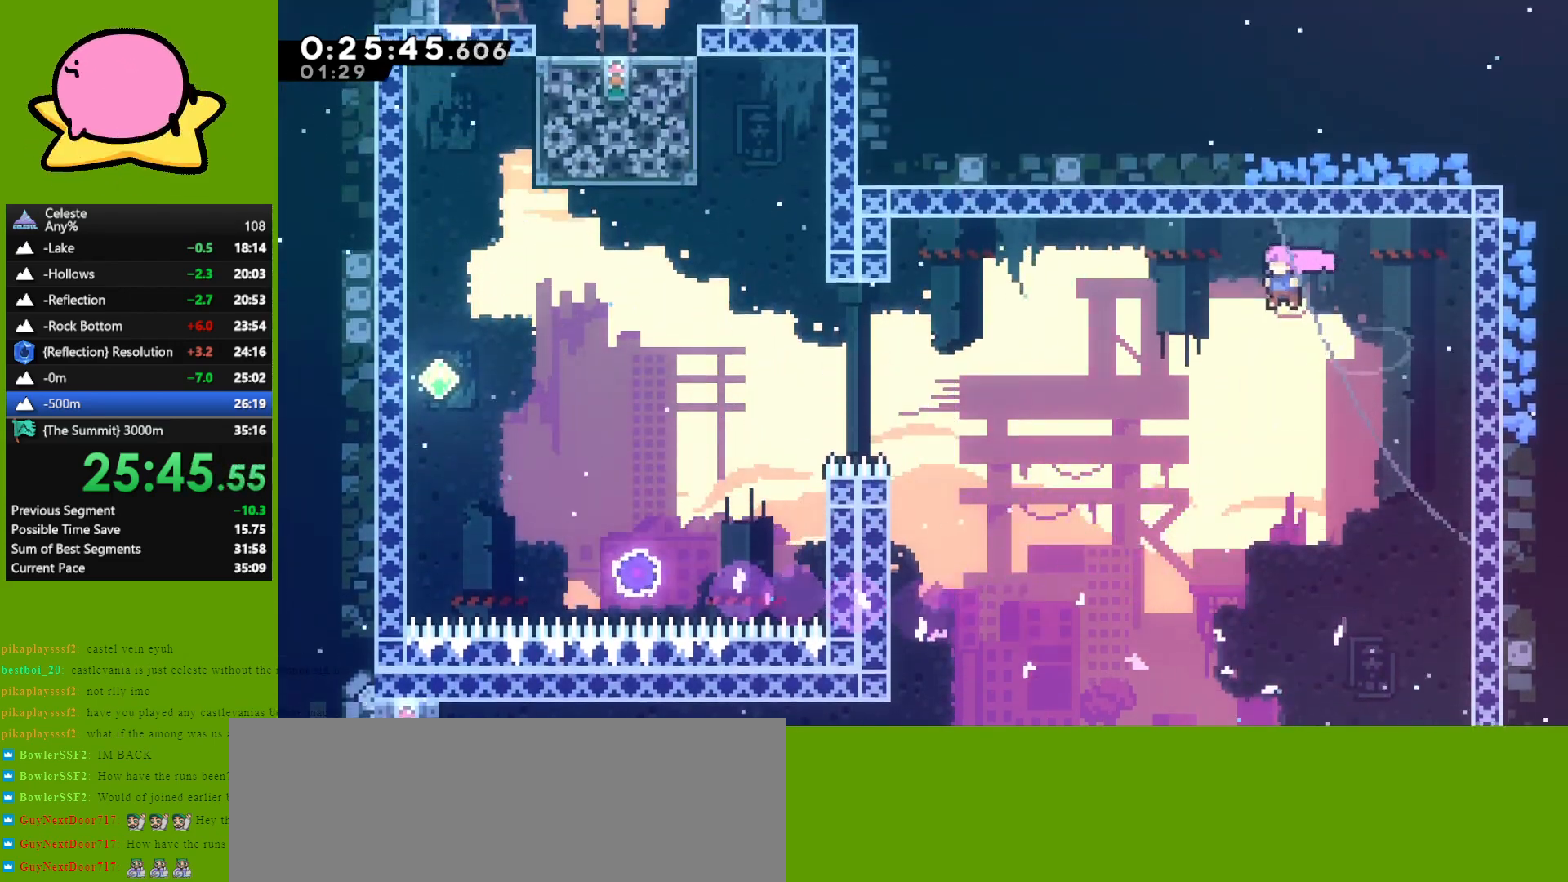
{"keys": ["left"], "events": [[233, "dash", "down"], [367, "dash", "up"]]}
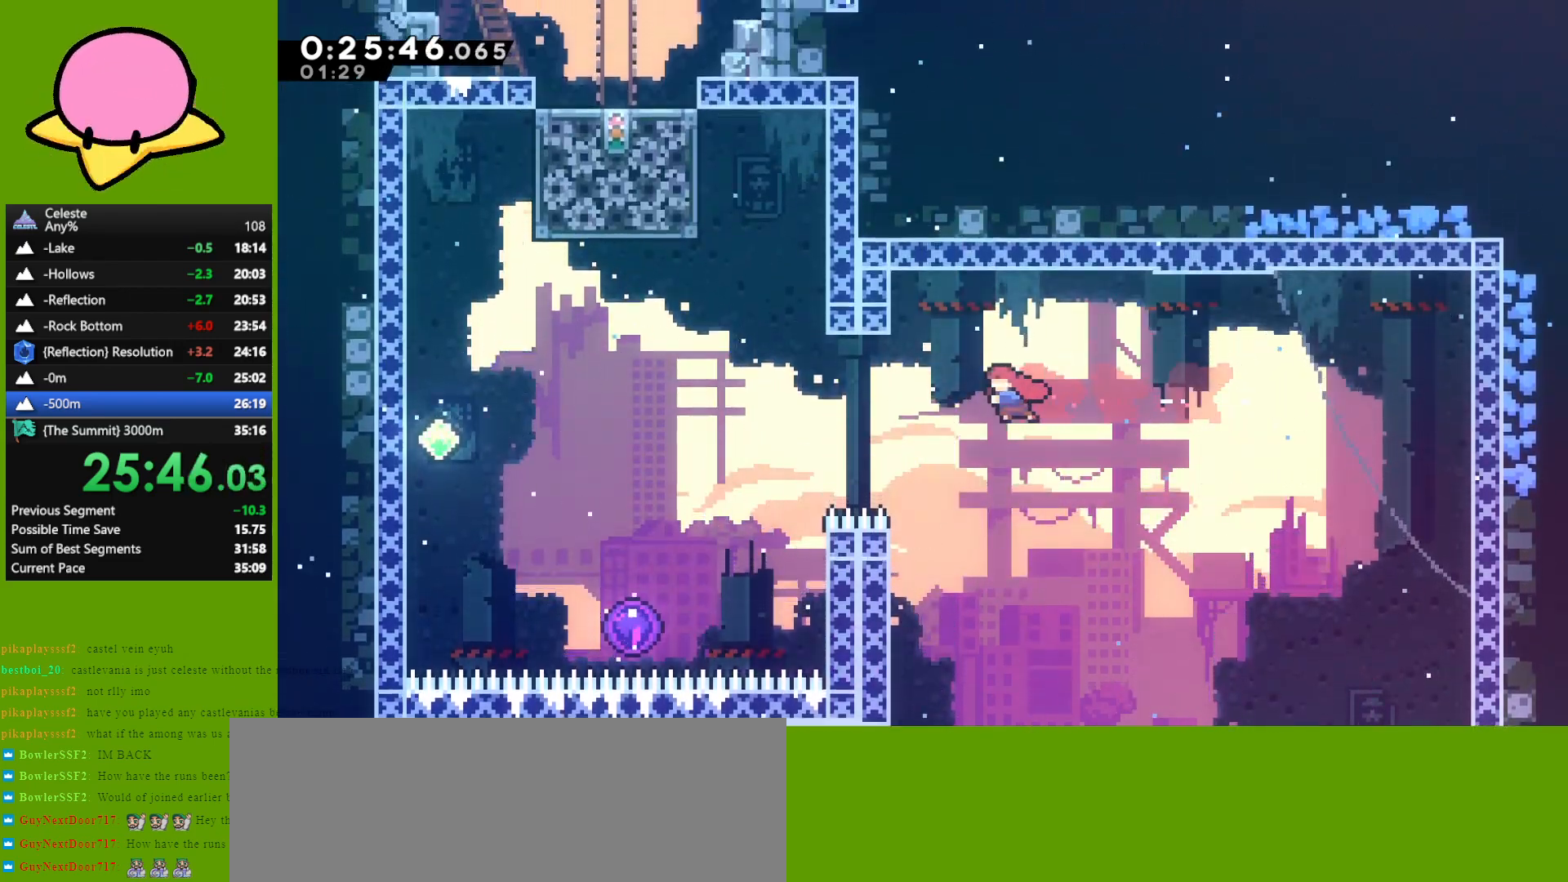
{"keys": ["left"], "events": [[50, "dash", "down"], [150, "dash", "up"]]}
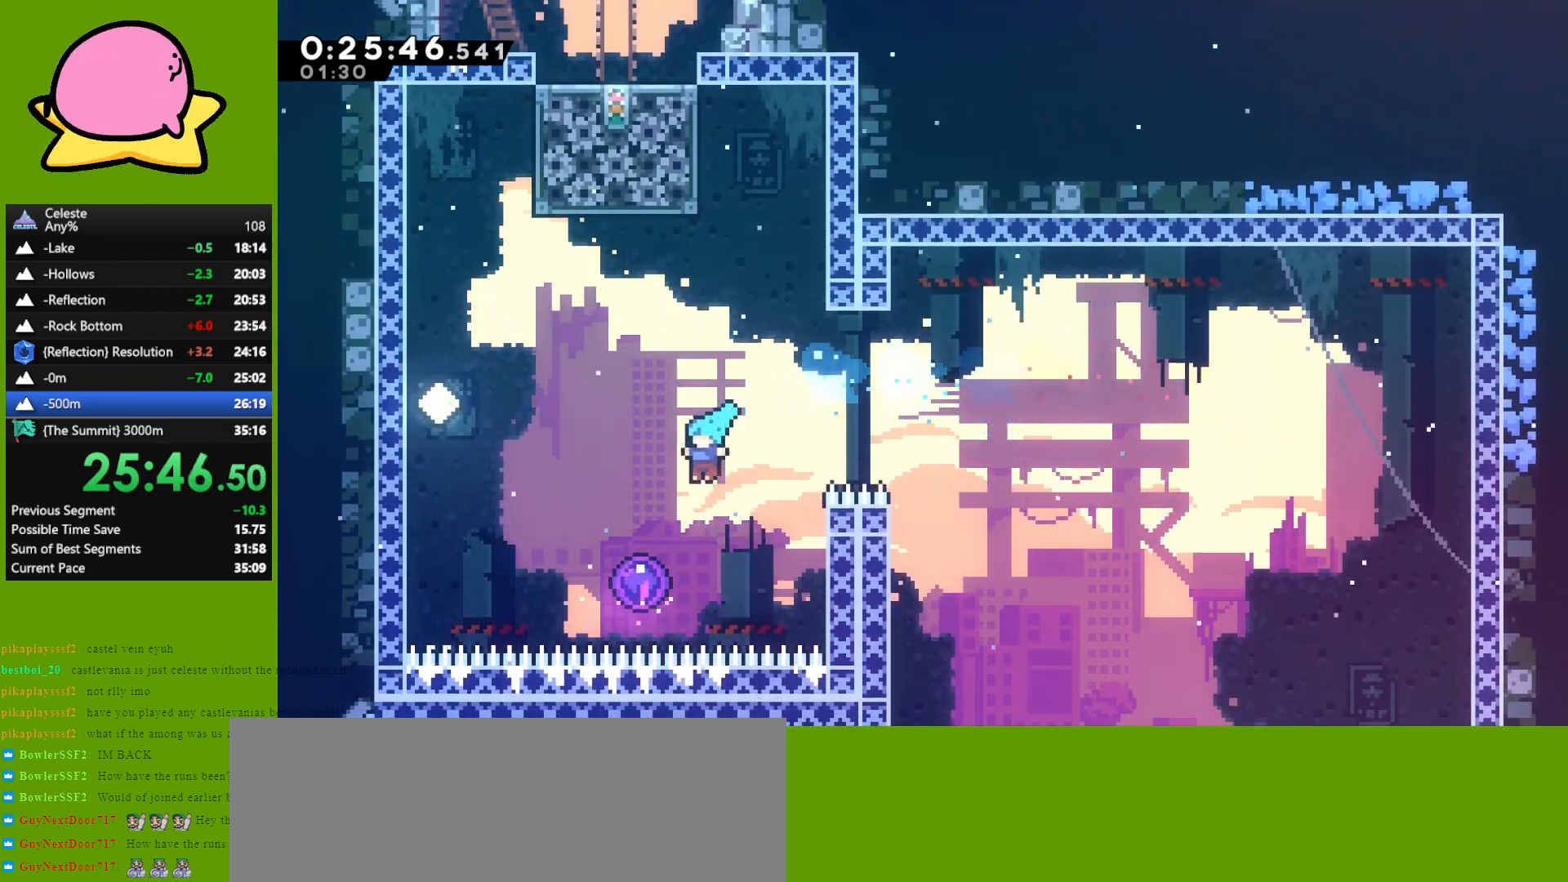
{"keys": ["left", "up"], "events": [[200, "up", "down"]]}
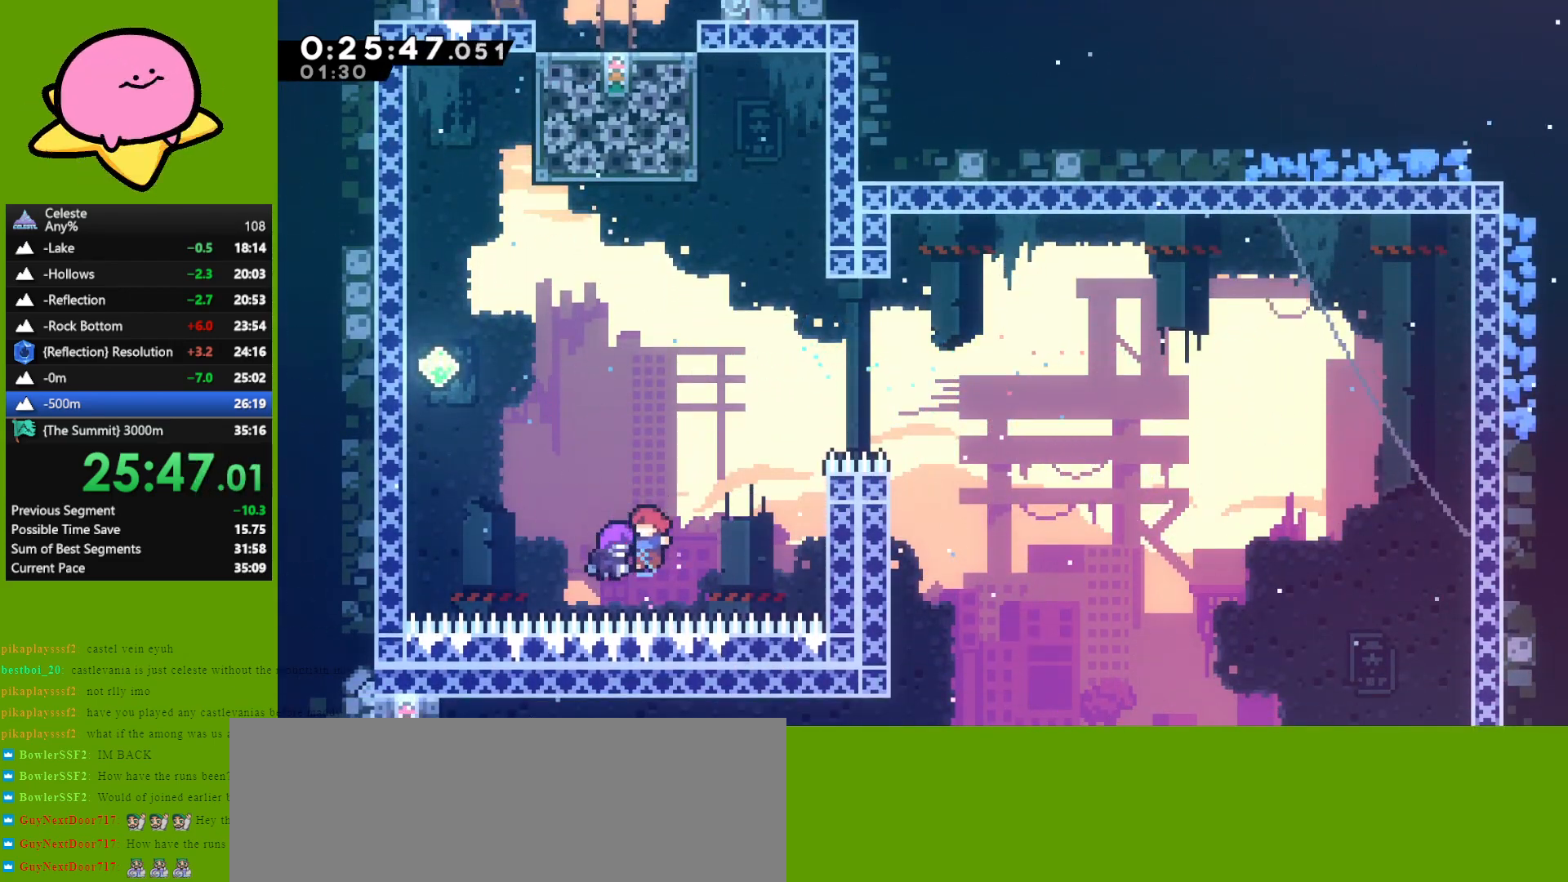
{"keys": ["left", "up"], "events": []}
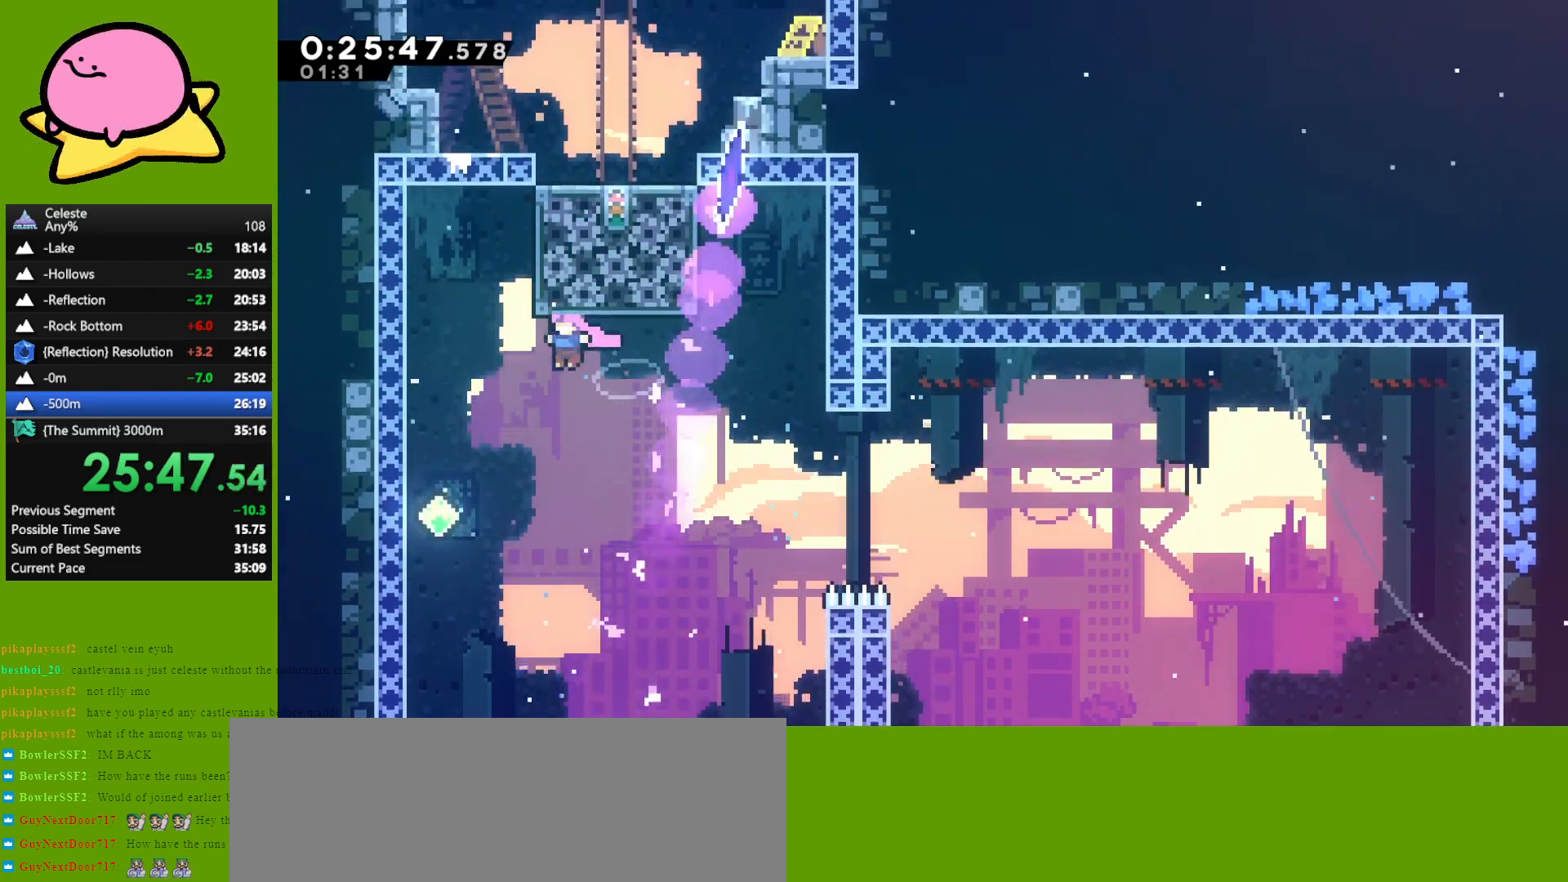
{"keys": ["grab", "right", "up"], "events": [[200, "dash", "down"], [200, "left", "up"], [283, "grab", "down"], [333, "dash", "up"], [383, "right", "down"]]}
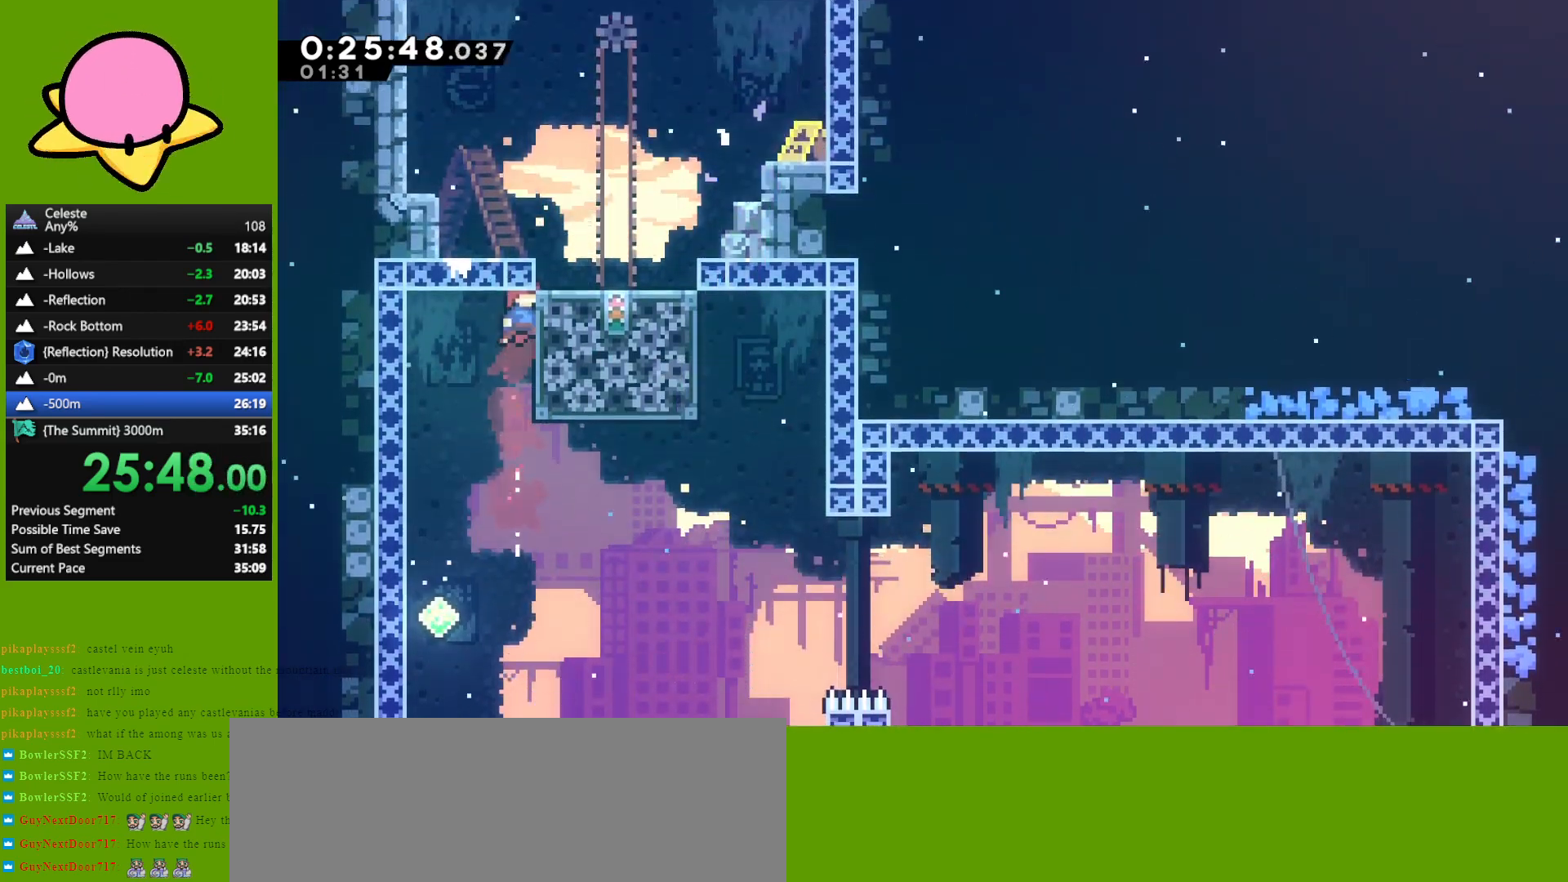
{"keys": ["grab", "right", "up"], "events": []}
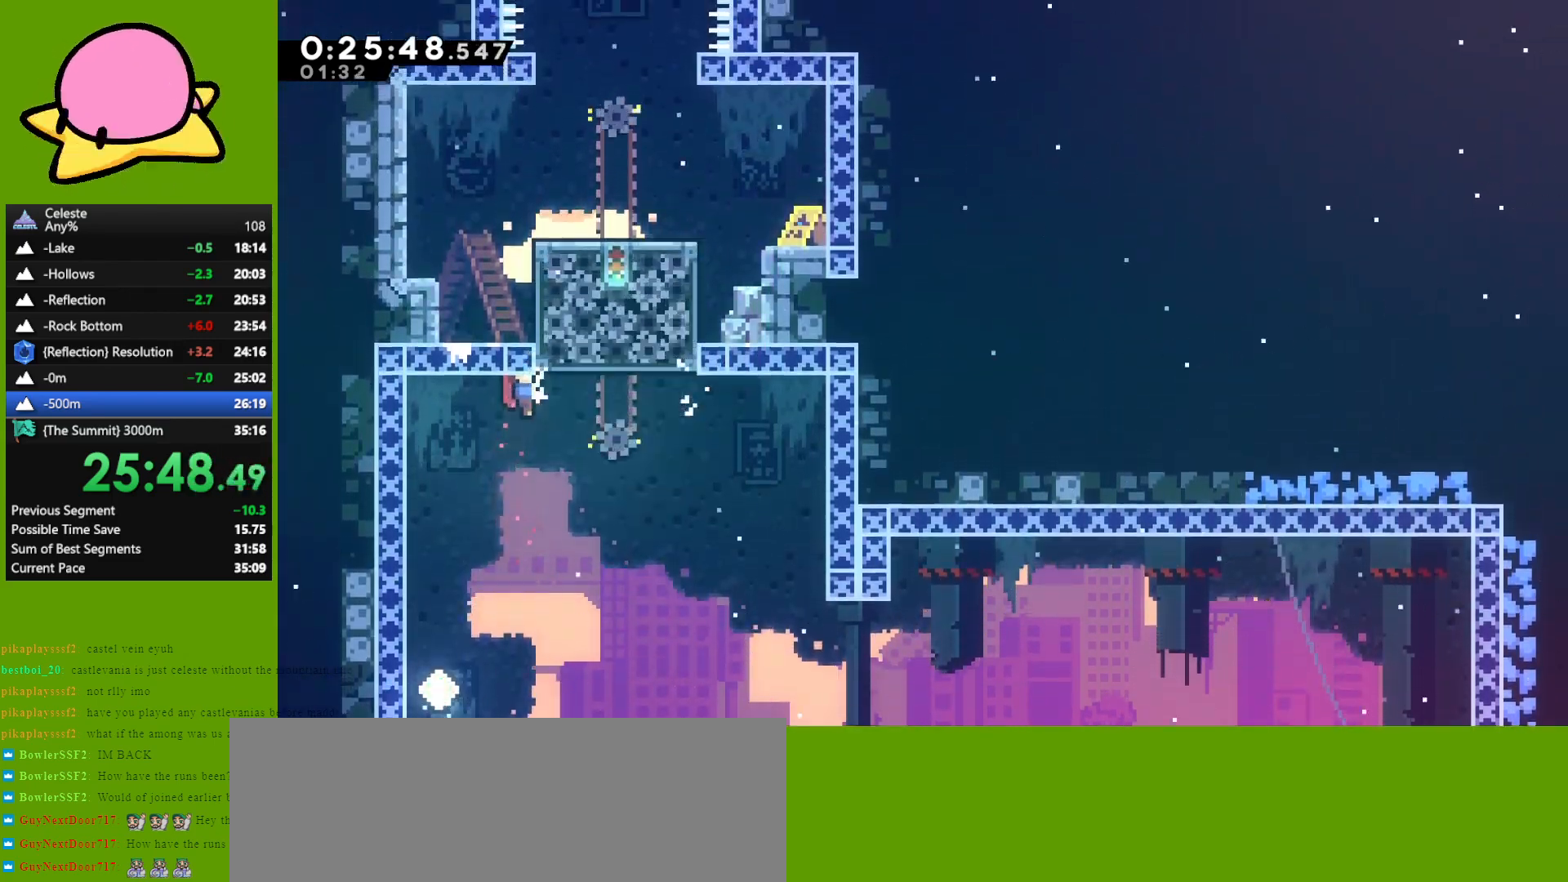
{"keys": ["grab", "right", "up"], "events": [[167, "dash", "down"], [367, "dash", "up"]]}
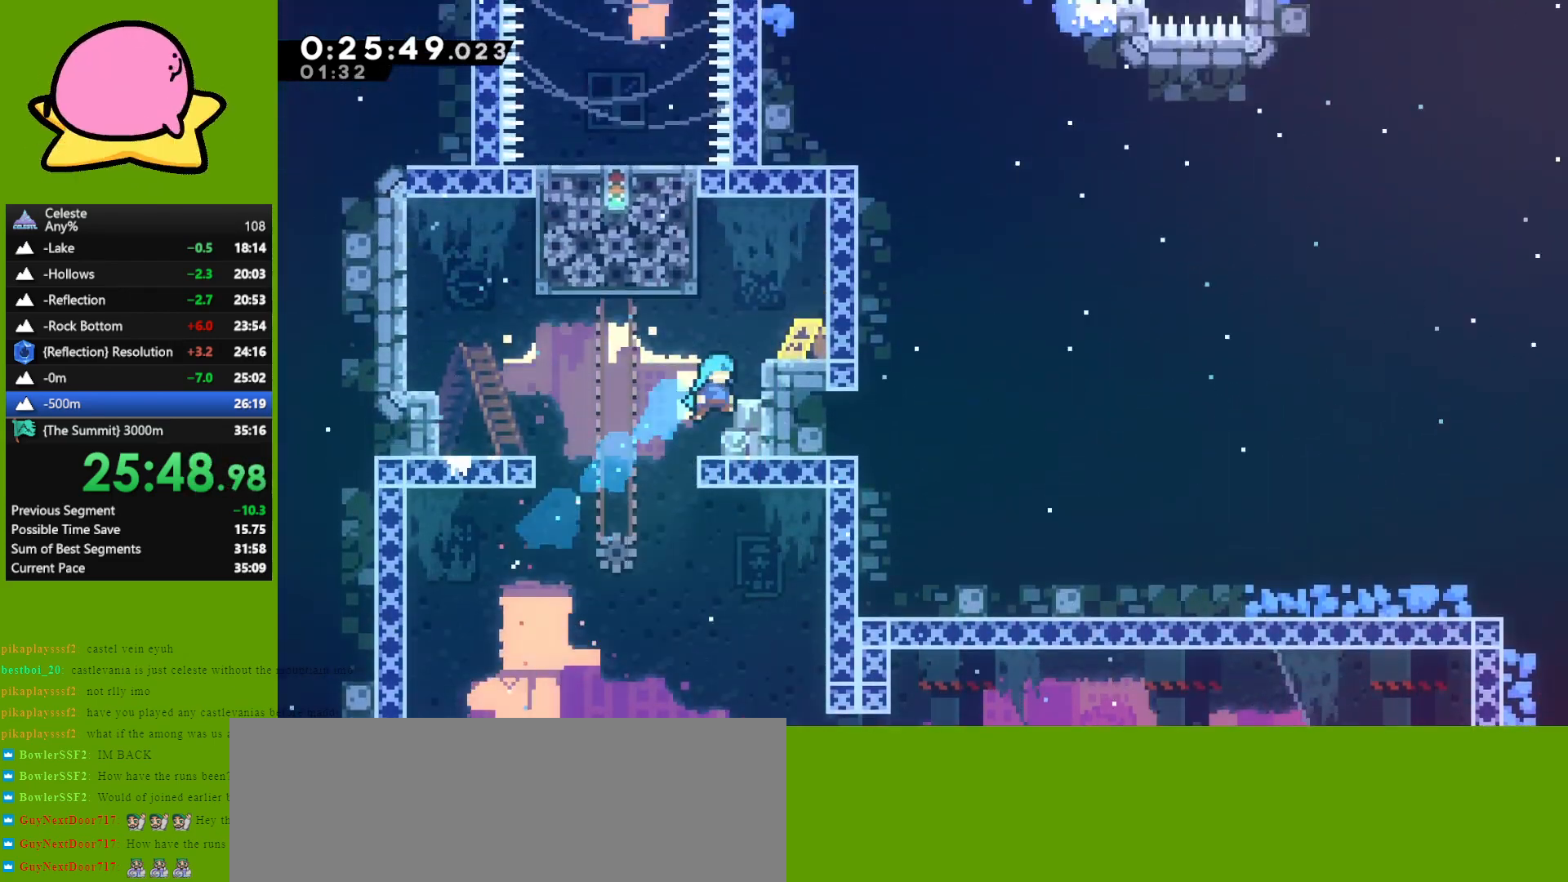
{"keys": ["jump"], "events": [[150, "jump", "down"], [250, "grab", "up"], [250, "jump", "up"], [333, "right", "up"], [333, "up", "up"], [467, "jump", "down"]]}
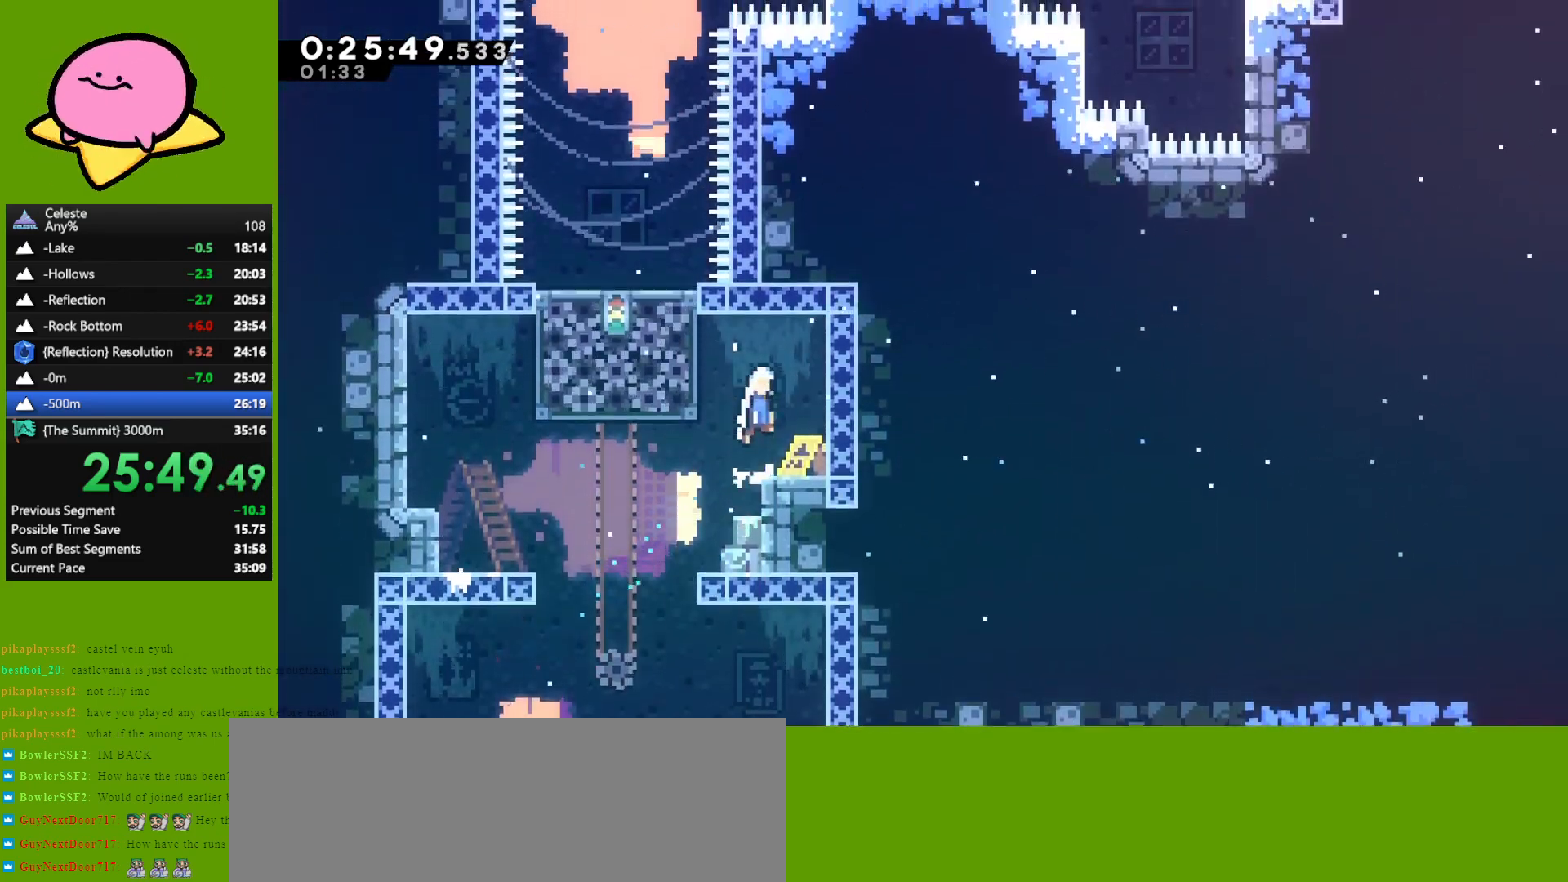
{"keys": ["grab", "left", "up"], "events": [[17, "grab", "down"], [17, "left", "down"], [17, "up", "down"], [167, "jump", "up"]]}
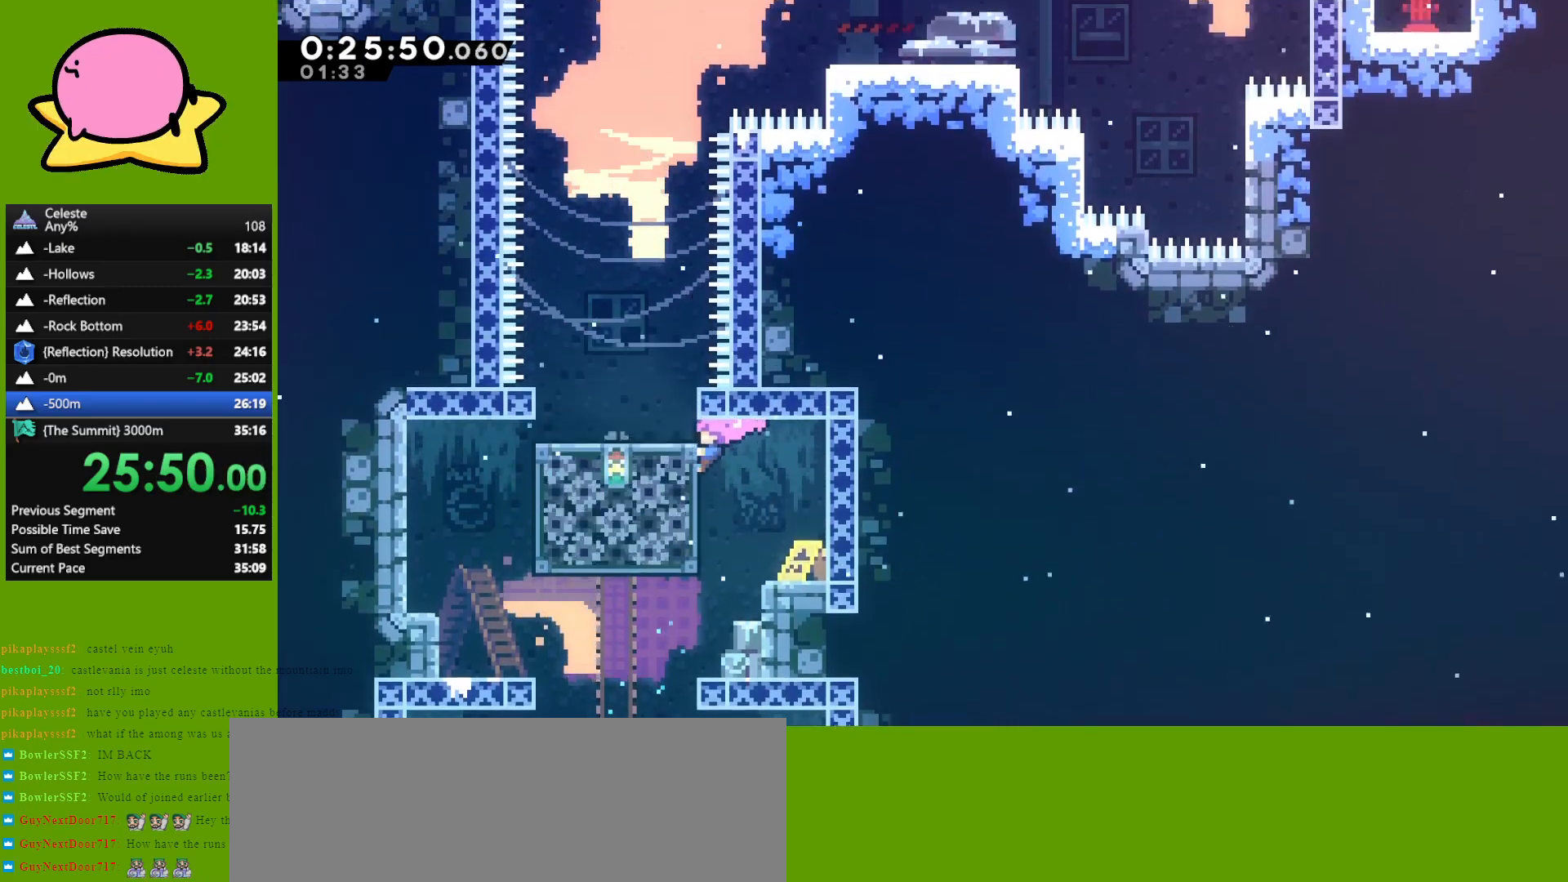
{"keys": ["jump", "up"], "events": [[367, "left", "up"], [417, "grab", "up"], [467, "jump", "down"]]}
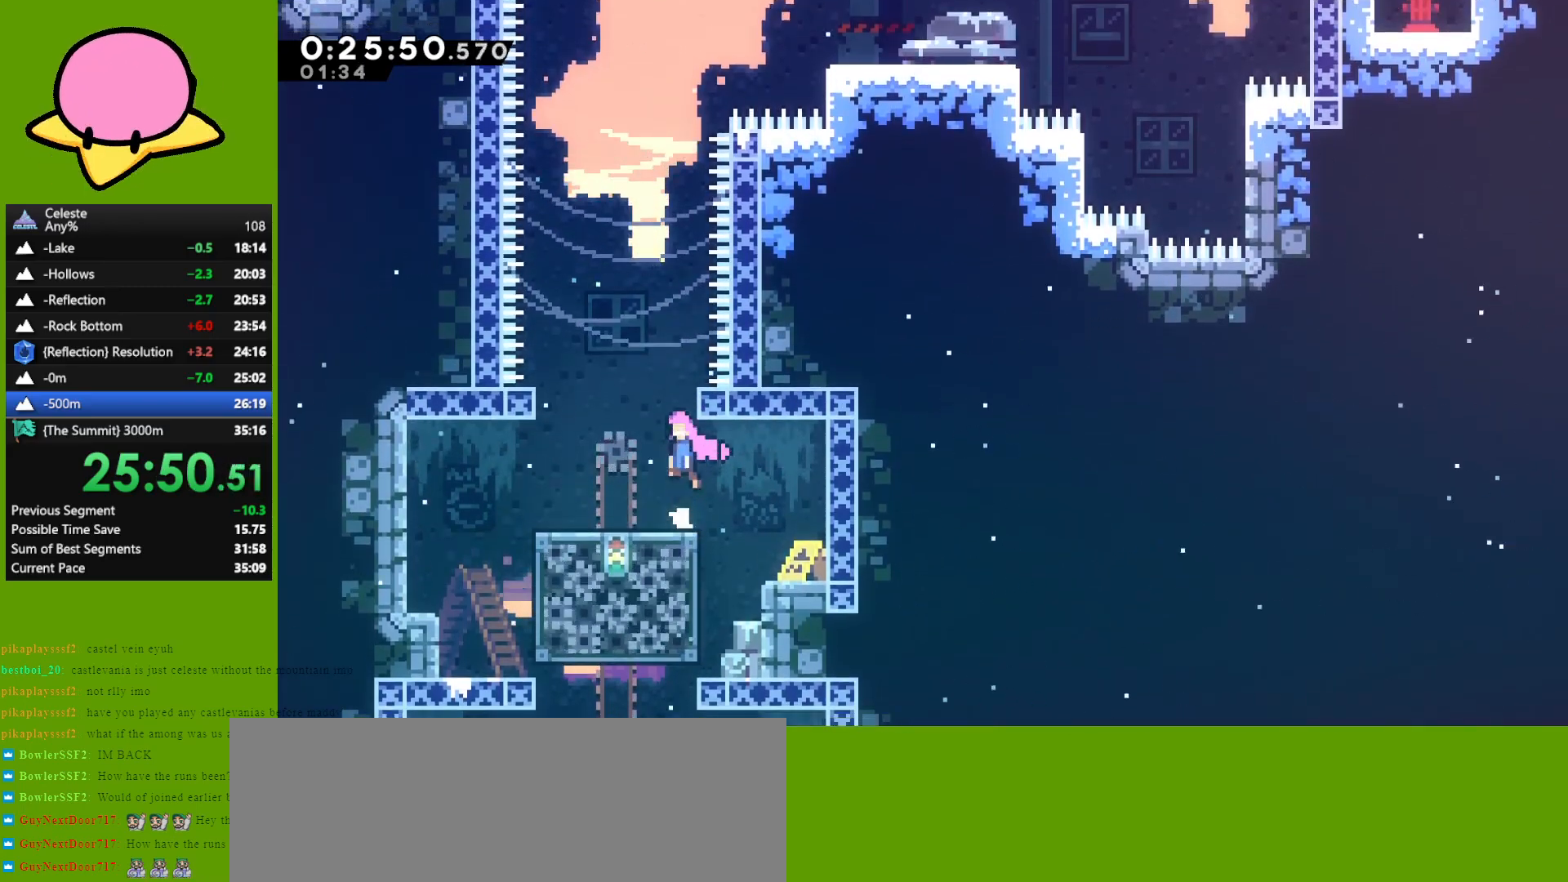
{"keys": ["dash", "up"], "events": [[100, "jump", "up"], [183, "jump", "down"], [383, "dash", "down"], [433, "jump", "up"]]}
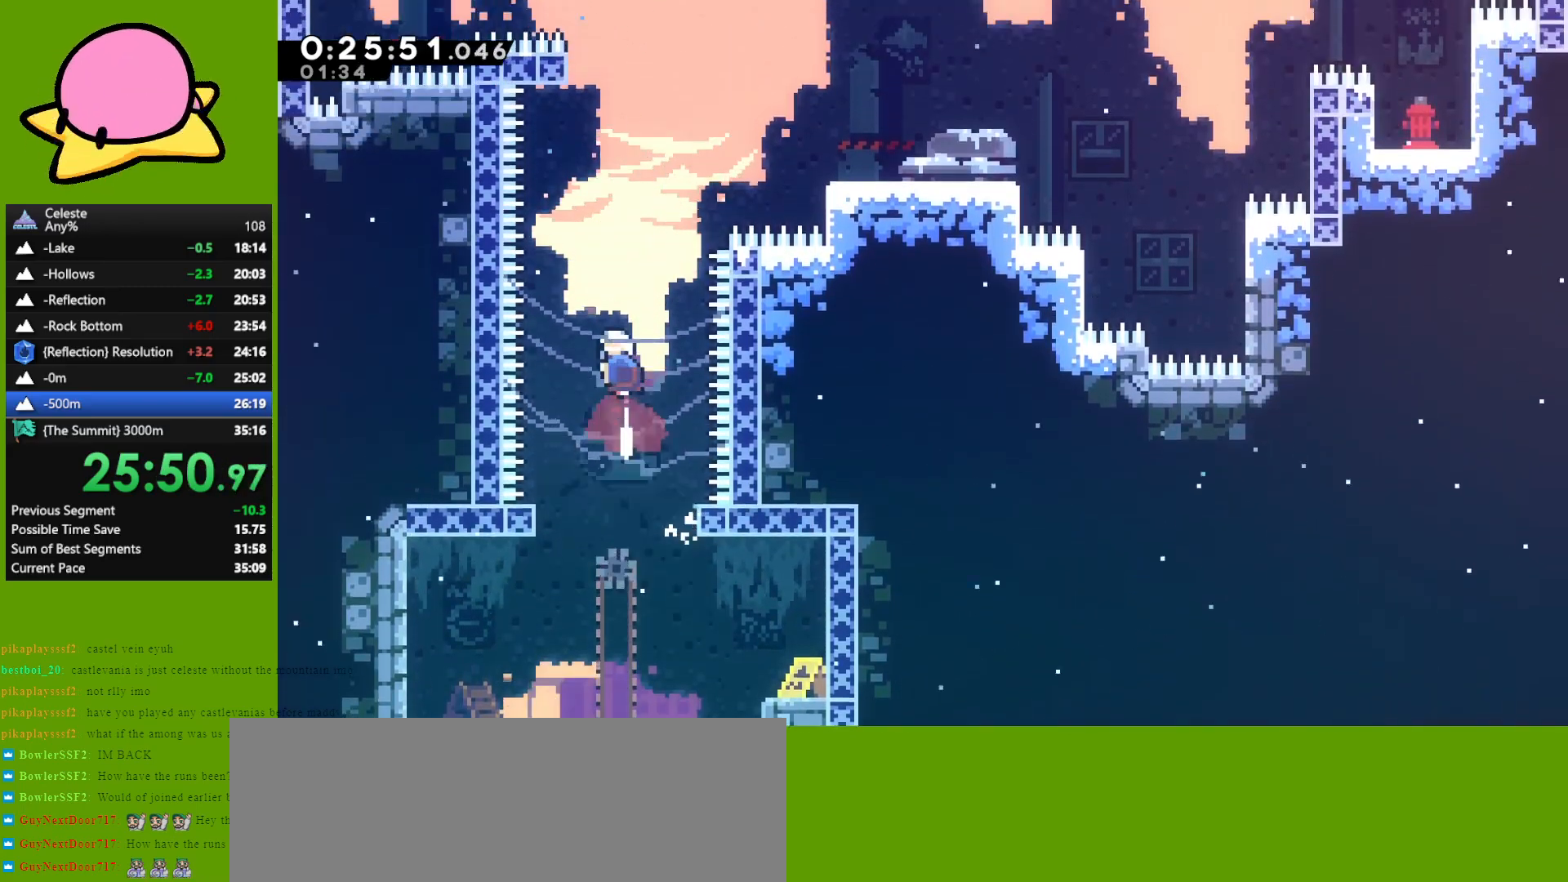
{"keys": ["right", "up"], "events": [[17, "right", "down"], [67, "dash", "up"], [167, "dash", "down"], [300, "dash", "up"]]}
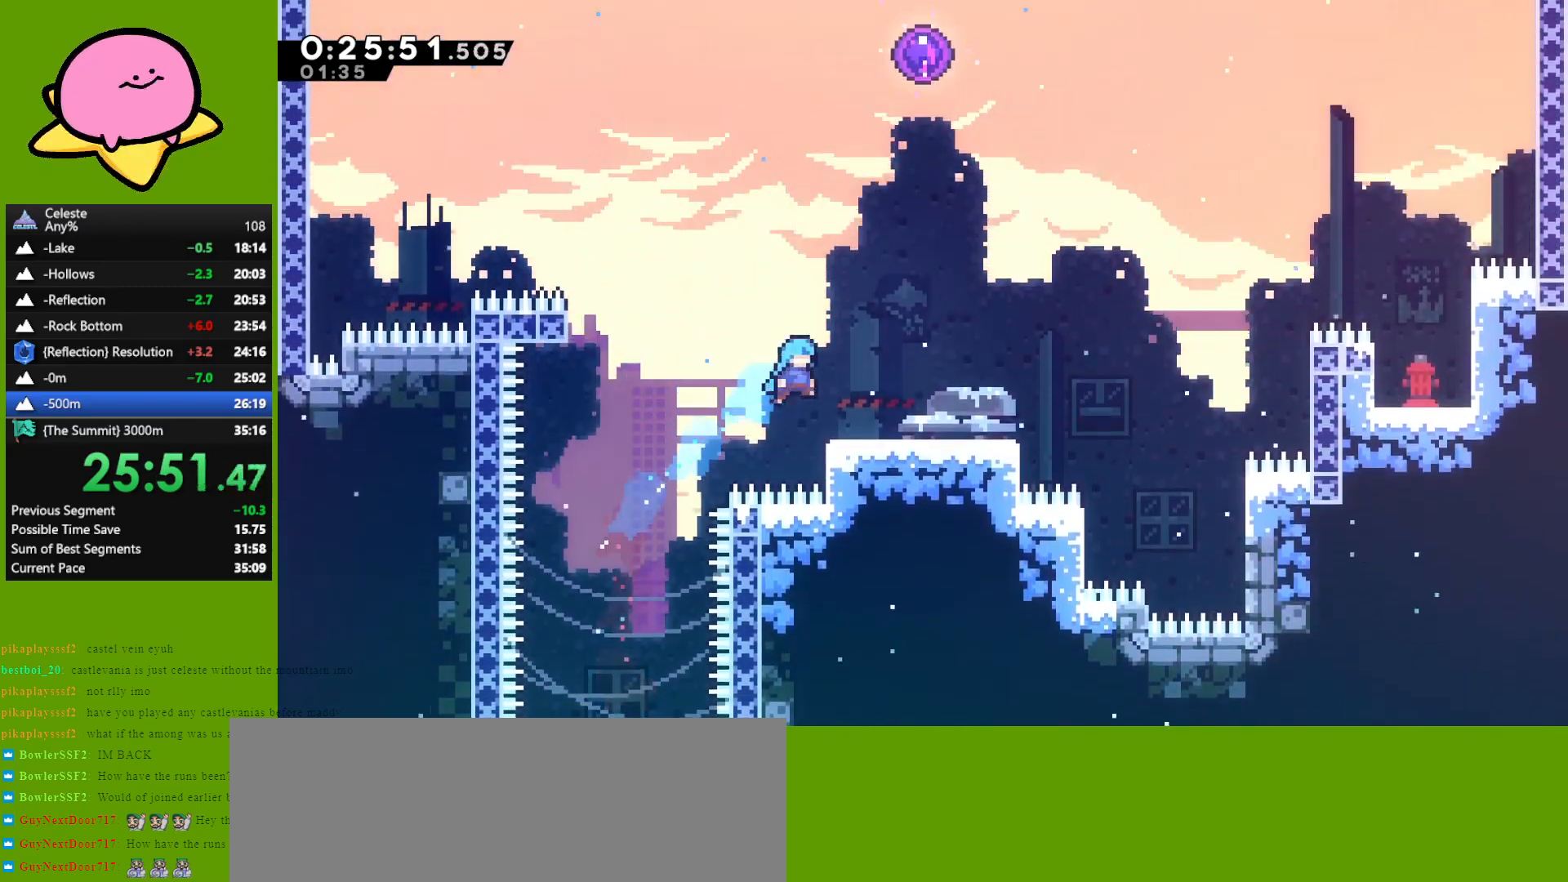
{"keys": ["up"], "events": [[217, "jump", "down"], [317, "dash", "down"], [317, "right", "up"], [367, "jump", "up"], [467, "dash", "up"]]}
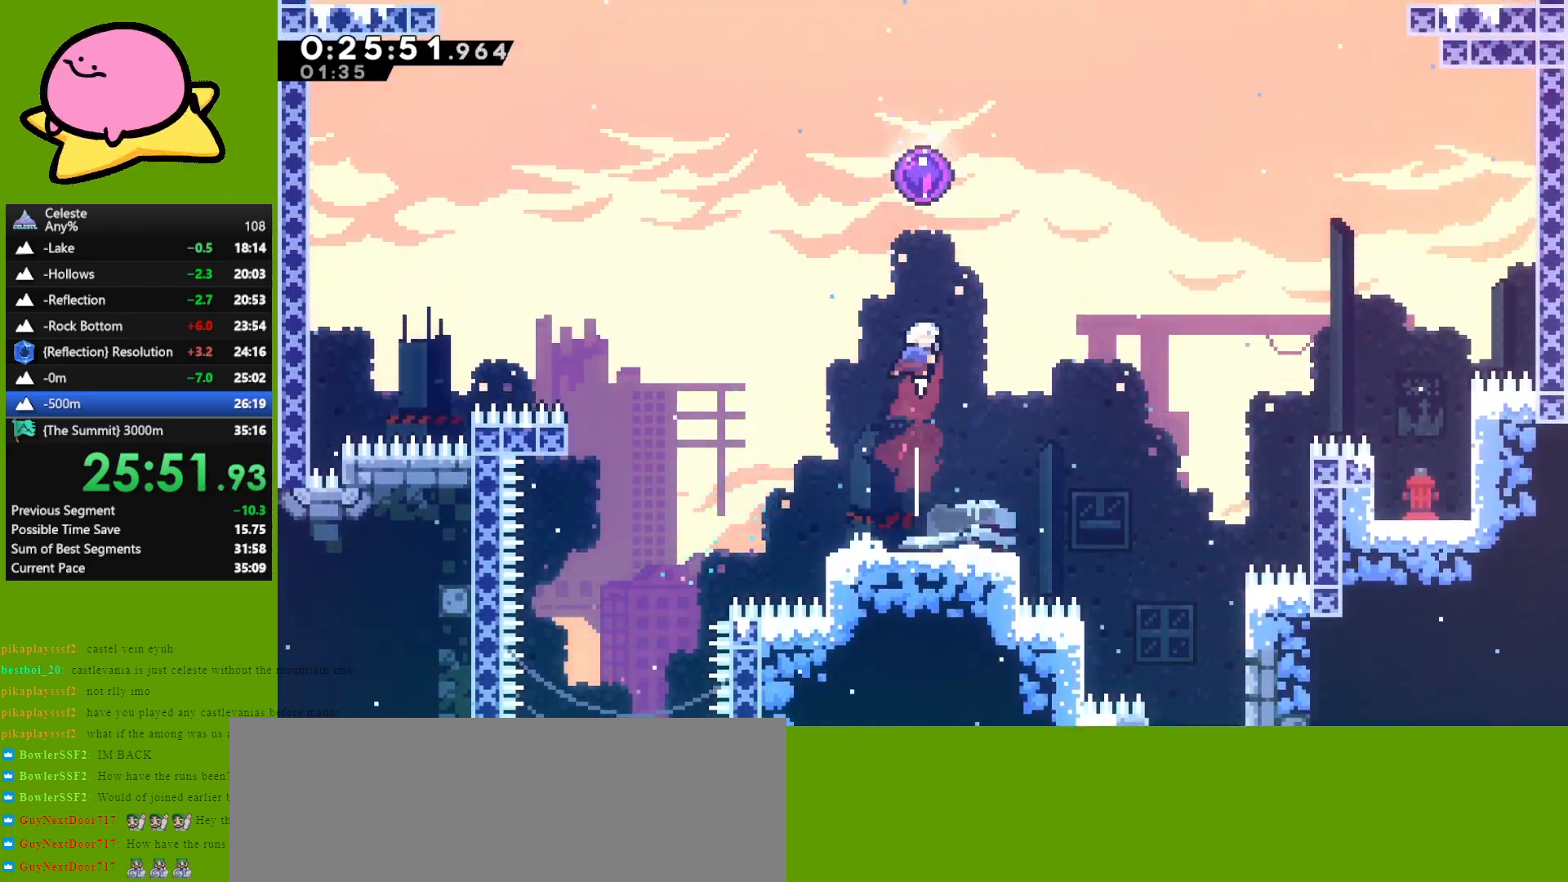
{"keys": ["right"], "events": [[100, "dash", "down"], [250, "dash", "up"], [283, "right", "down"], [333, "up", "up"]]}
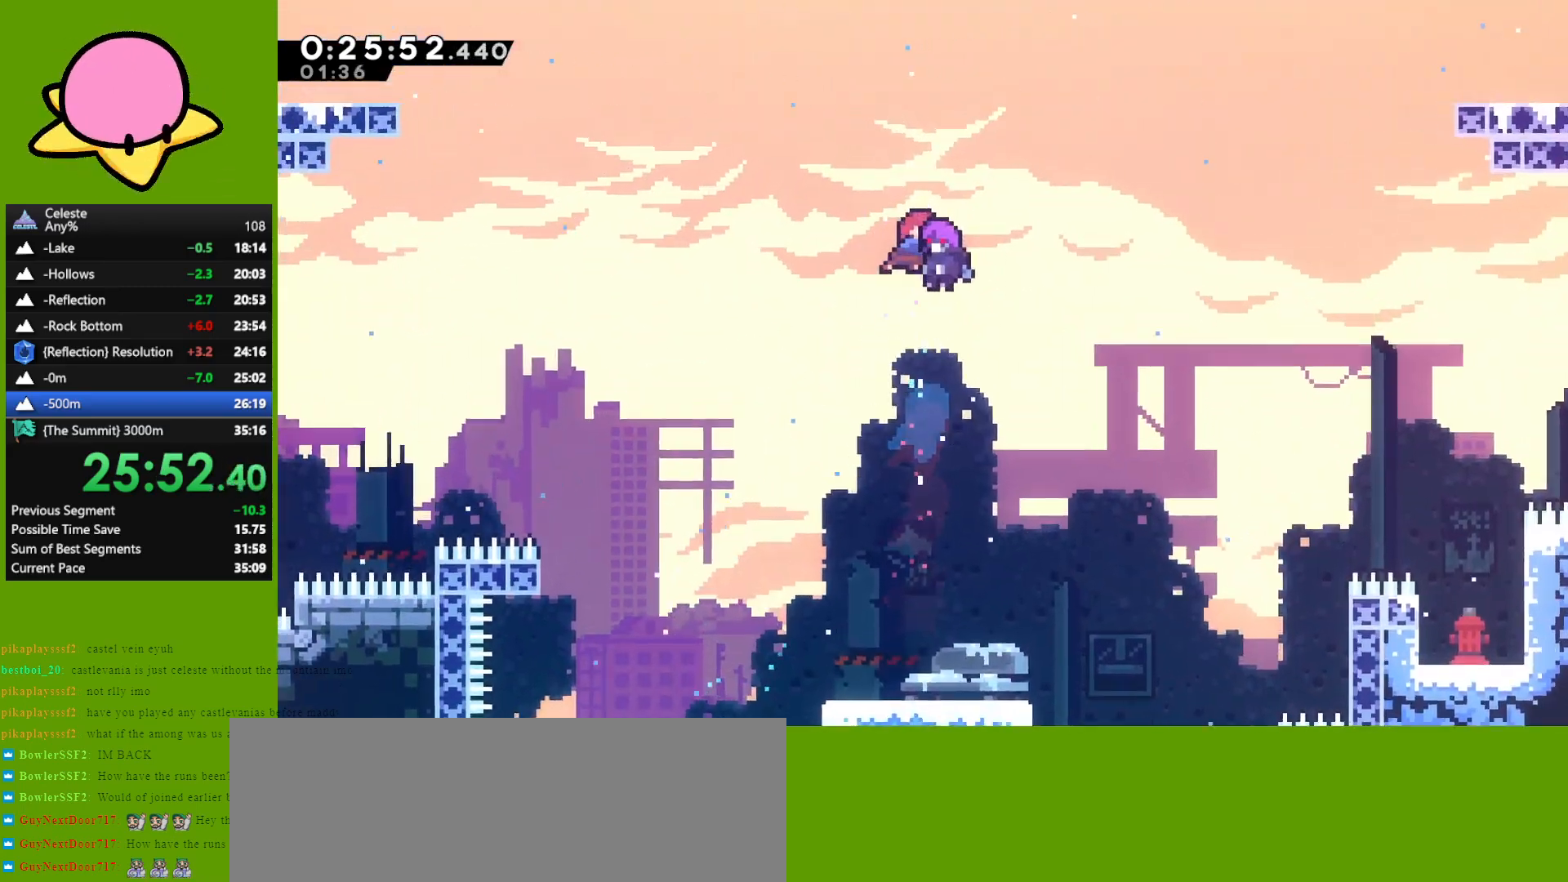
{"keys": ["right"], "events": [[200, "right", "up"], [300, "right", "down"]]}